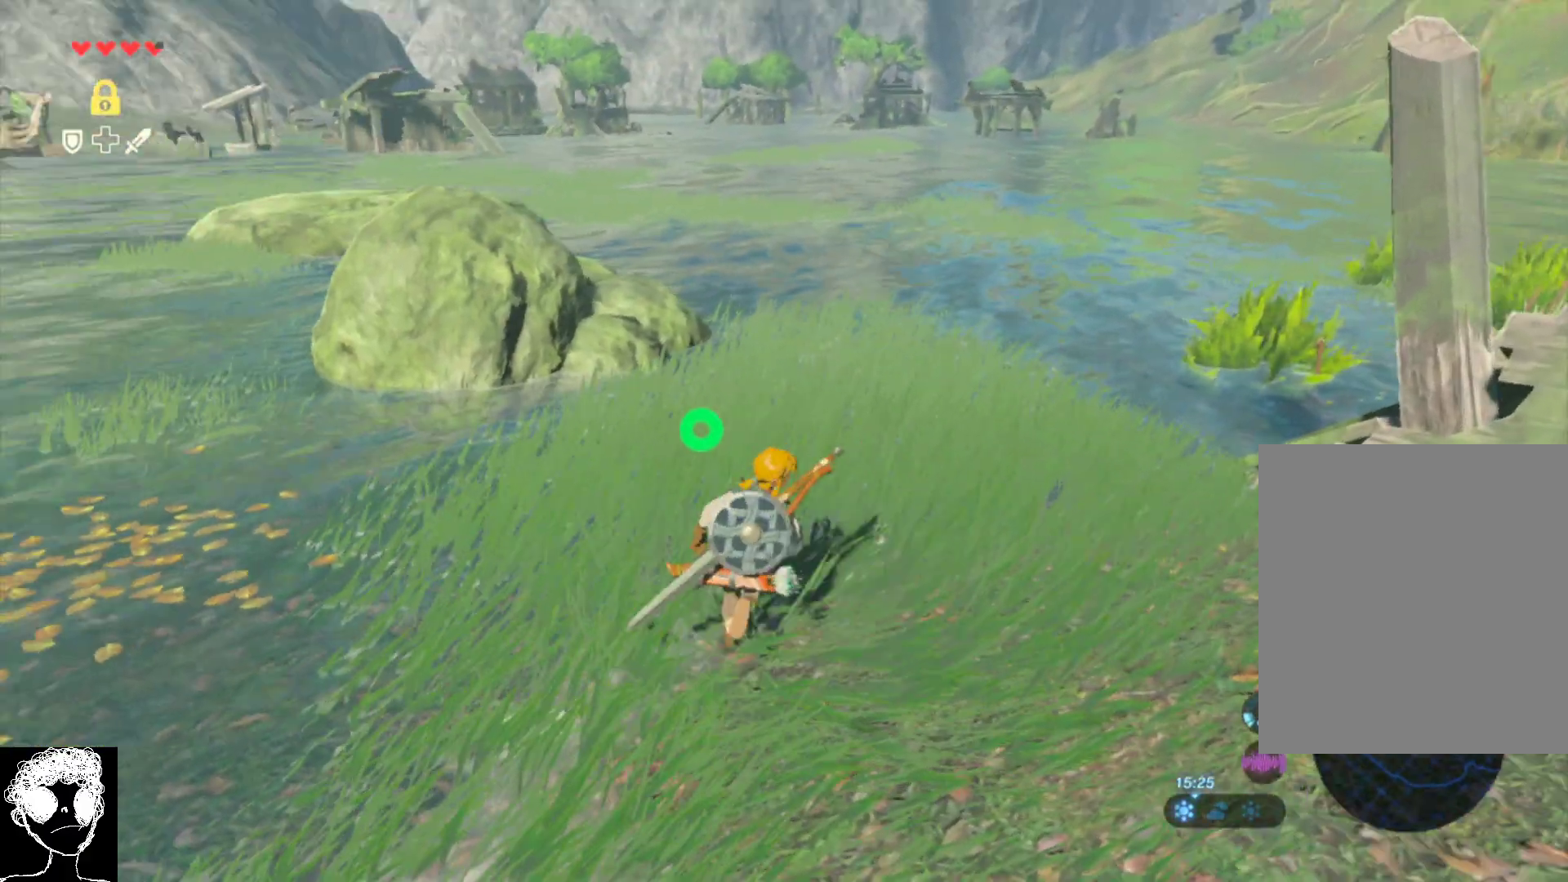
Gameplay with a controller (Xbox layout); each line is a JSON object with the inputs held at the frame after it. "events" lists button and stick changes between this image and that frame as [ms after this image, input, new state], when the widget could be followed in between.
{"buttons": ["A"], "left_stick": "up", "right_stick": "center", "events": [[83, "left_stick", "up"], [350, "right_stick", "center"], [450, "A", "down"]]}
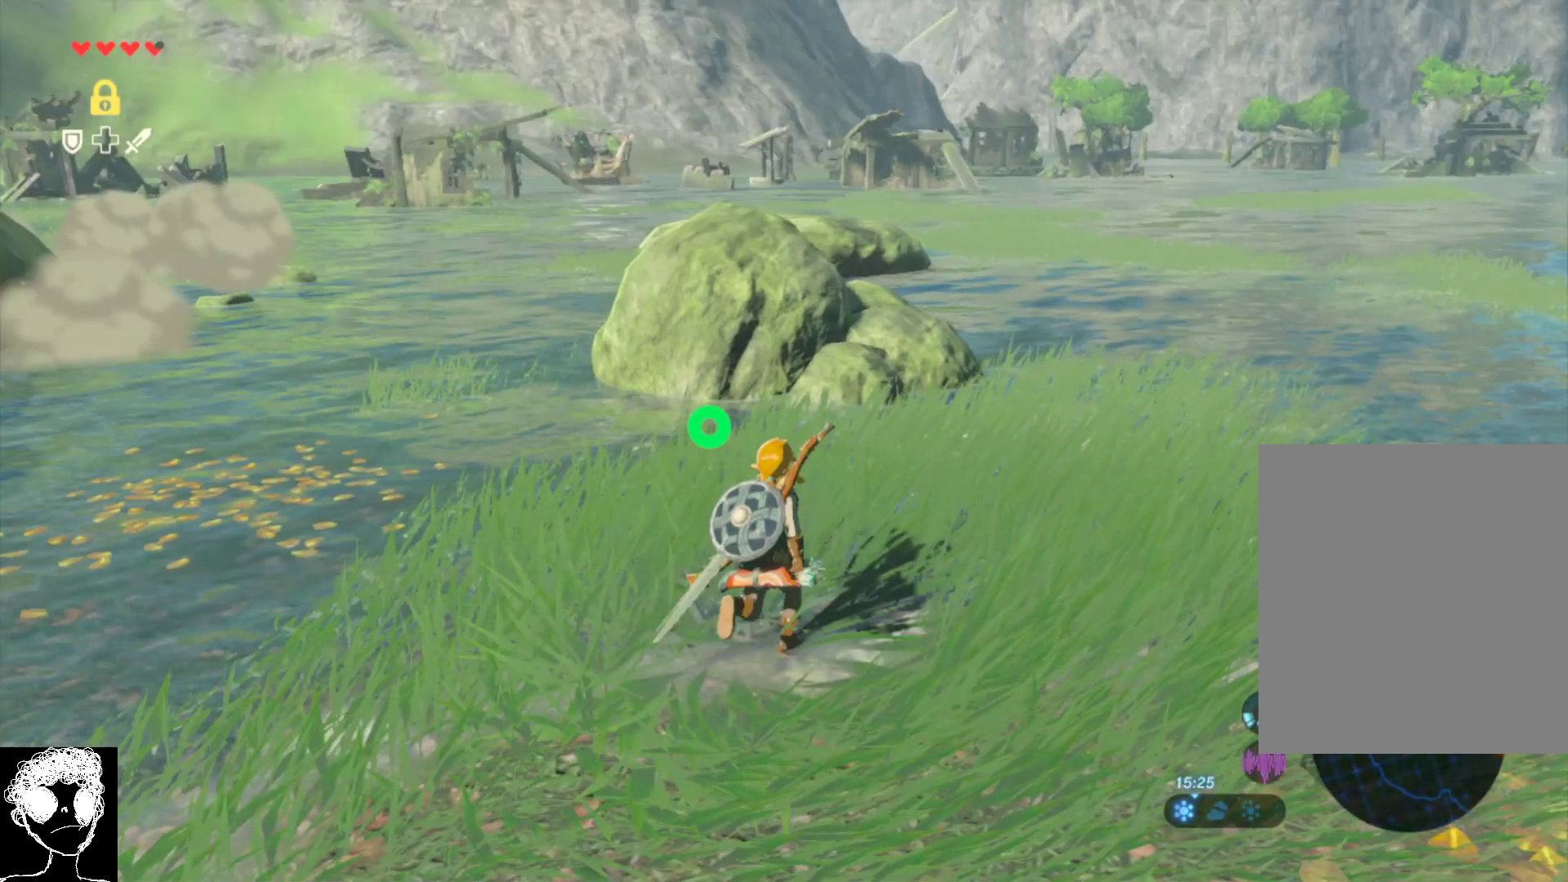
{"buttons": [], "left_stick": "up-left", "right_stick": "center", "events": [[483, "A", "up"], [483, "left_stick", "up-left"]]}
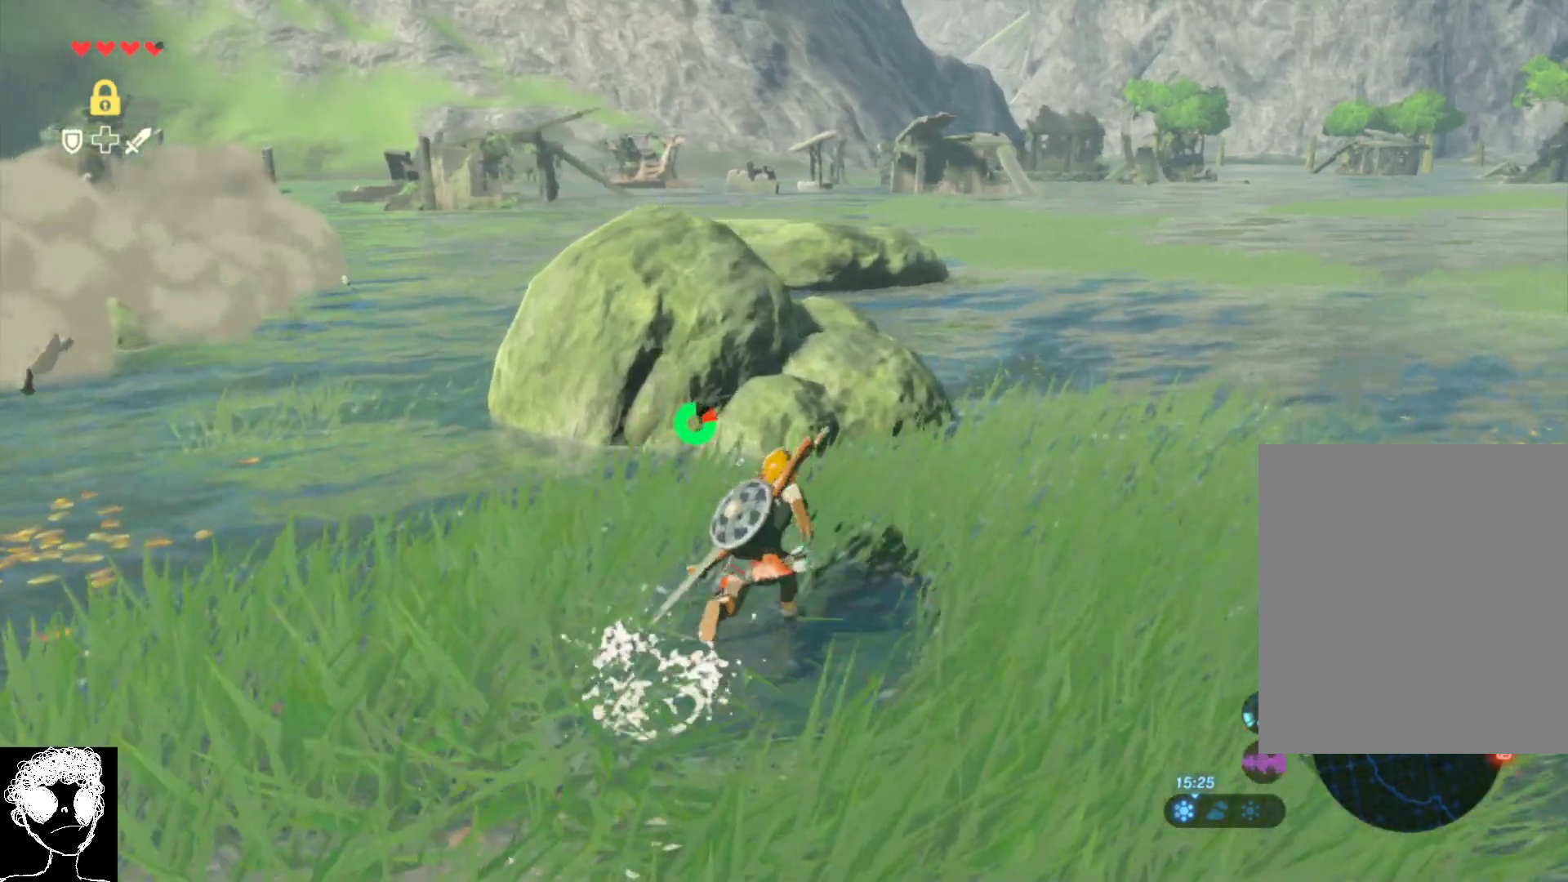
{"buttons": [], "left_stick": "down", "right_stick": "up-left", "events": [[133, "left_stick", "left"], [183, "right_stick", "left"], [267, "left_stick", "down-left"], [333, "right_stick", "up-left"], [483, "left_stick", "down"]]}
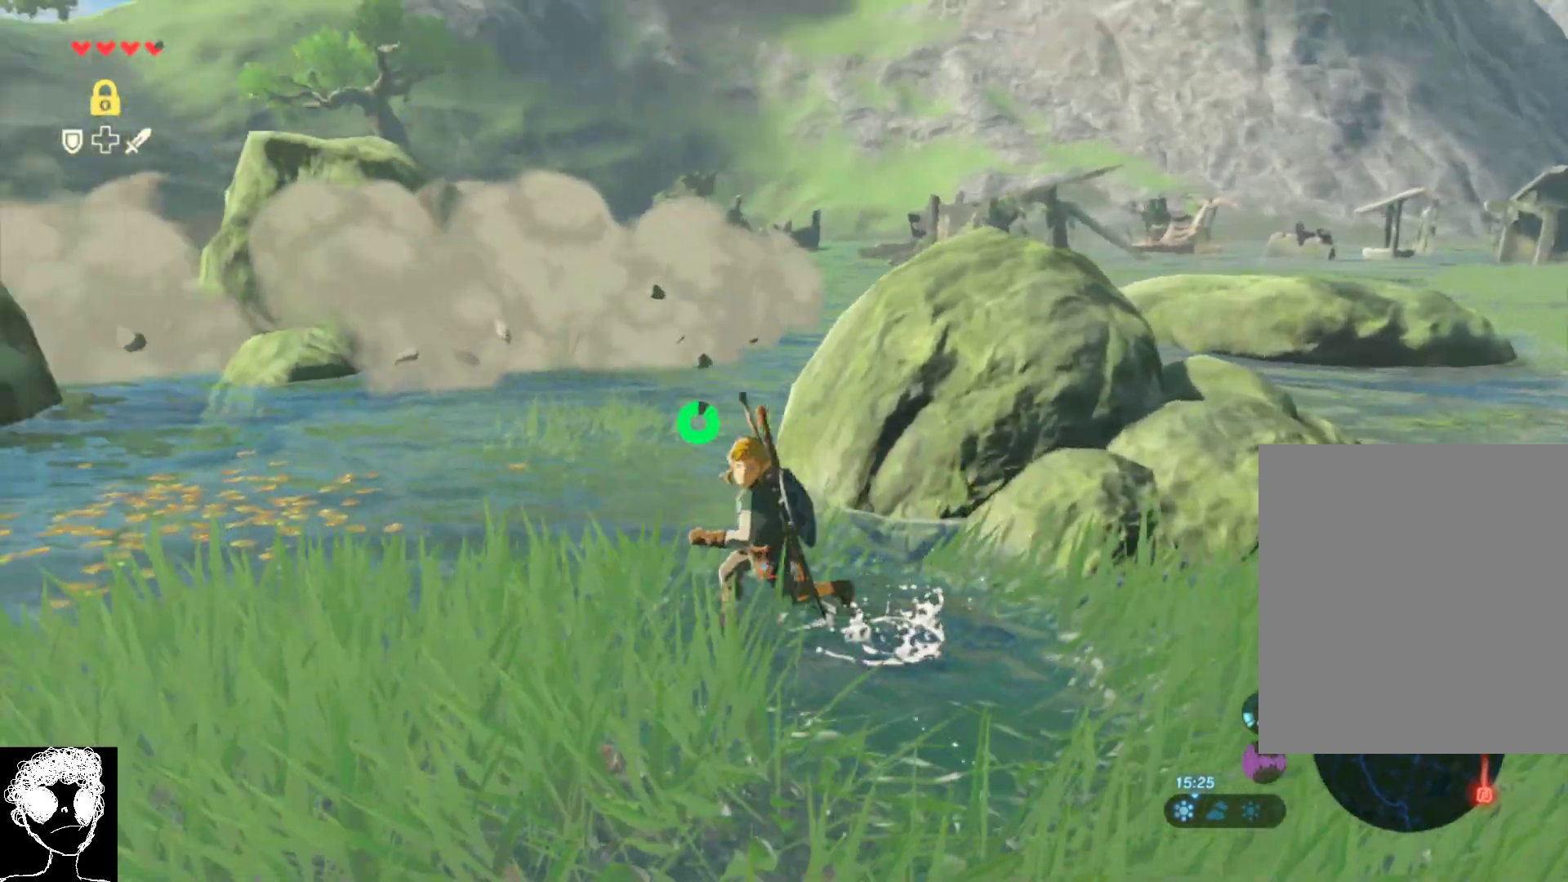
{"buttons": [], "left_stick": "up-left", "right_stick": "left", "events": [[67, "left_stick", "center"], [117, "right_stick", "center"], [183, "left_stick", "left"], [317, "left_stick", "up-left"], [350, "right_stick", "left"]]}
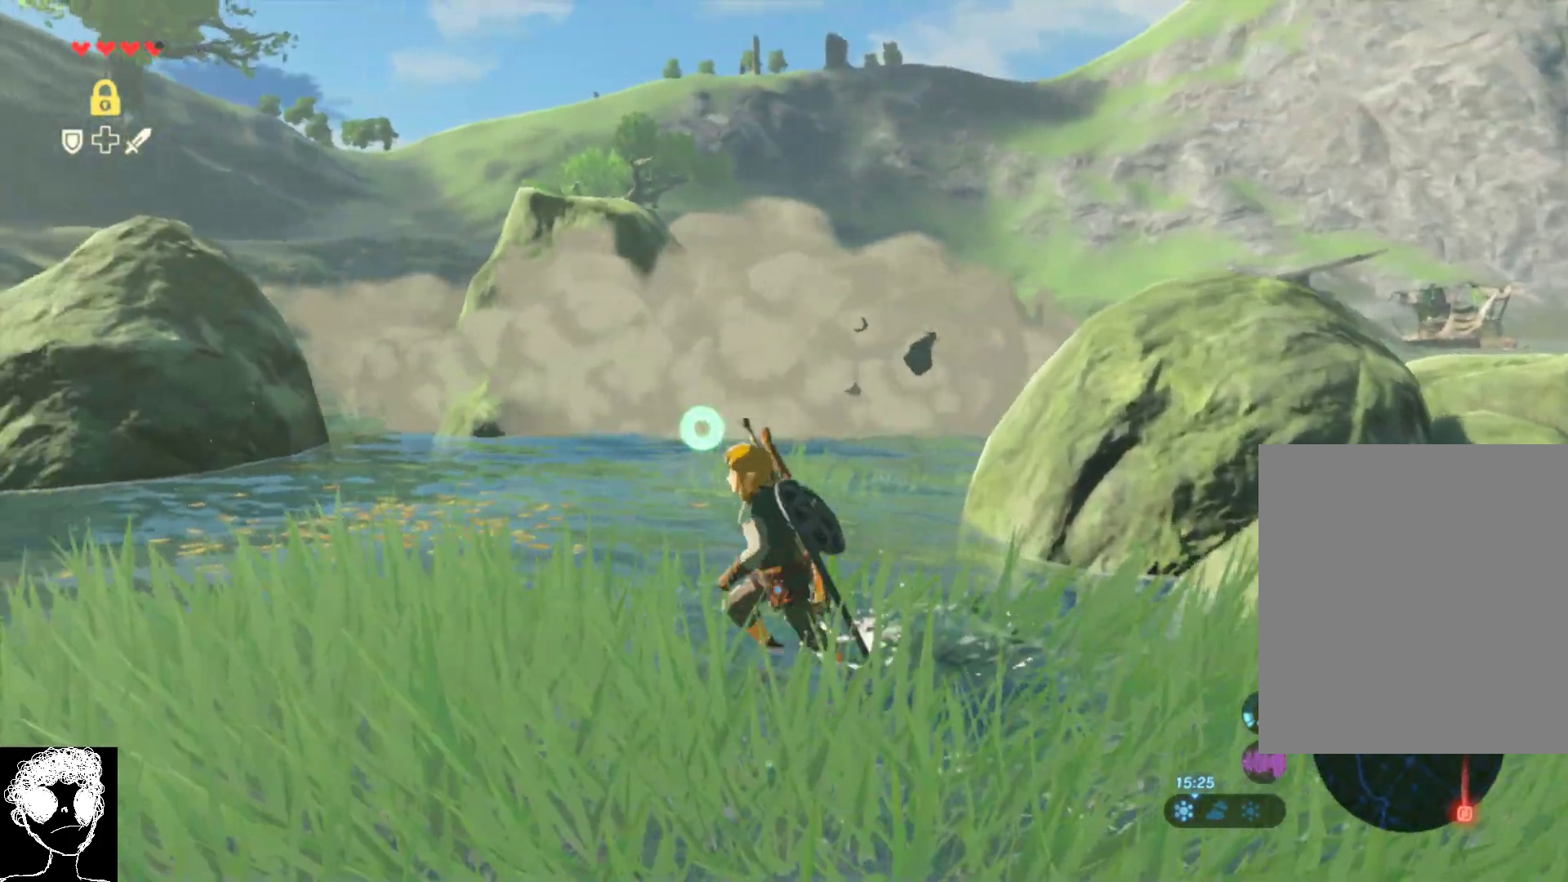
{"buttons": [], "left_stick": "center", "right_stick": "center", "events": [[33, "right_stick", "center"], [67, "left_stick", "center"], [200, "right_stick", "down-left"], [350, "right_stick", "up-left"], [417, "right_stick", "center"]]}
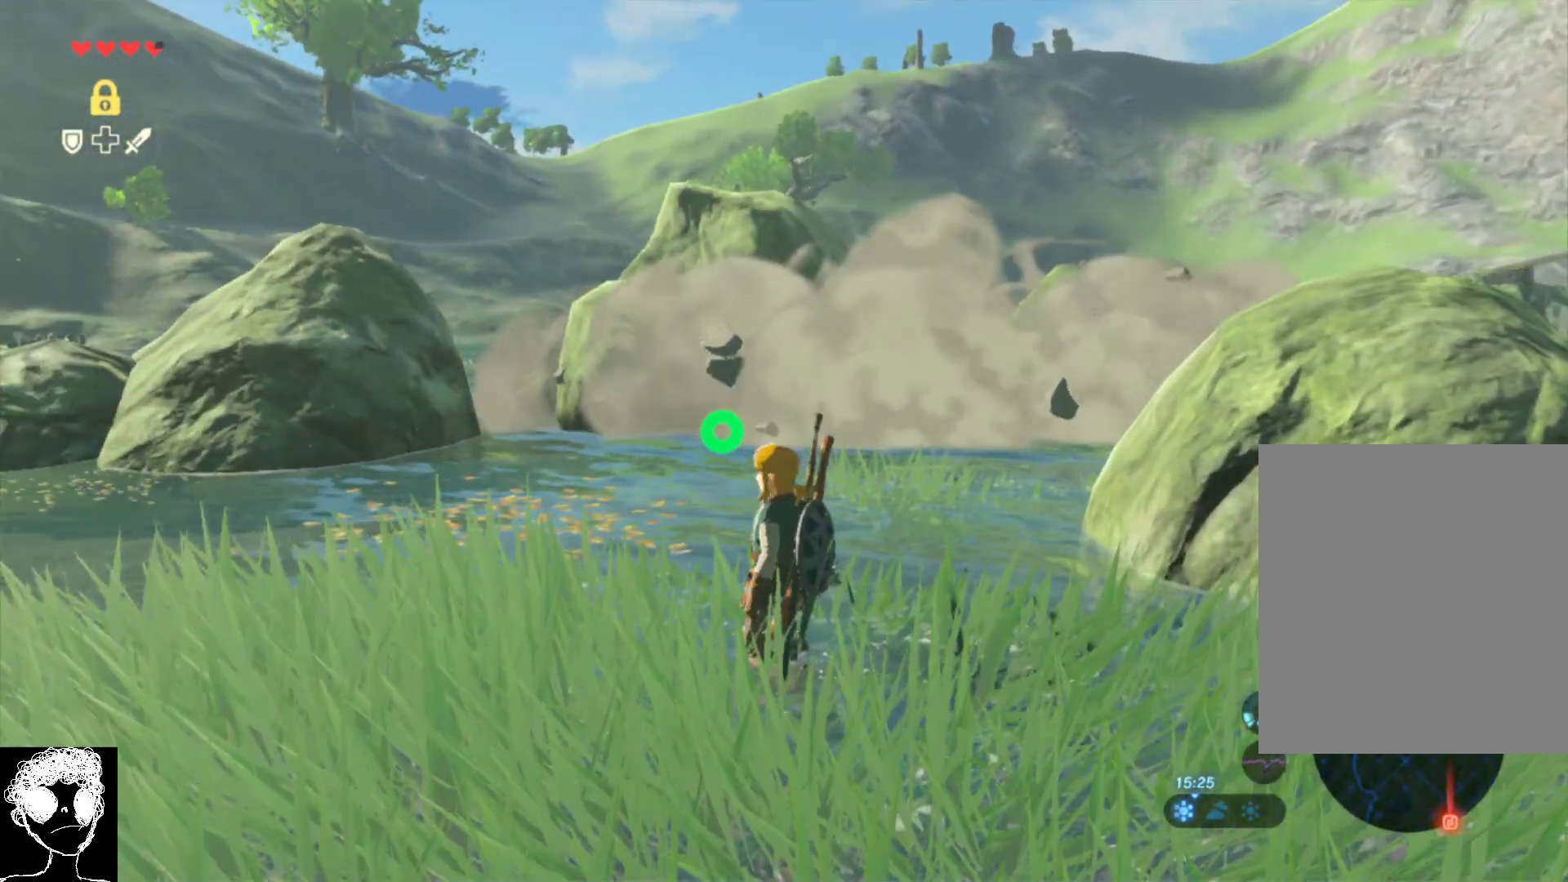
{"buttons": [], "left_stick": "center", "right_stick": "center", "events": []}
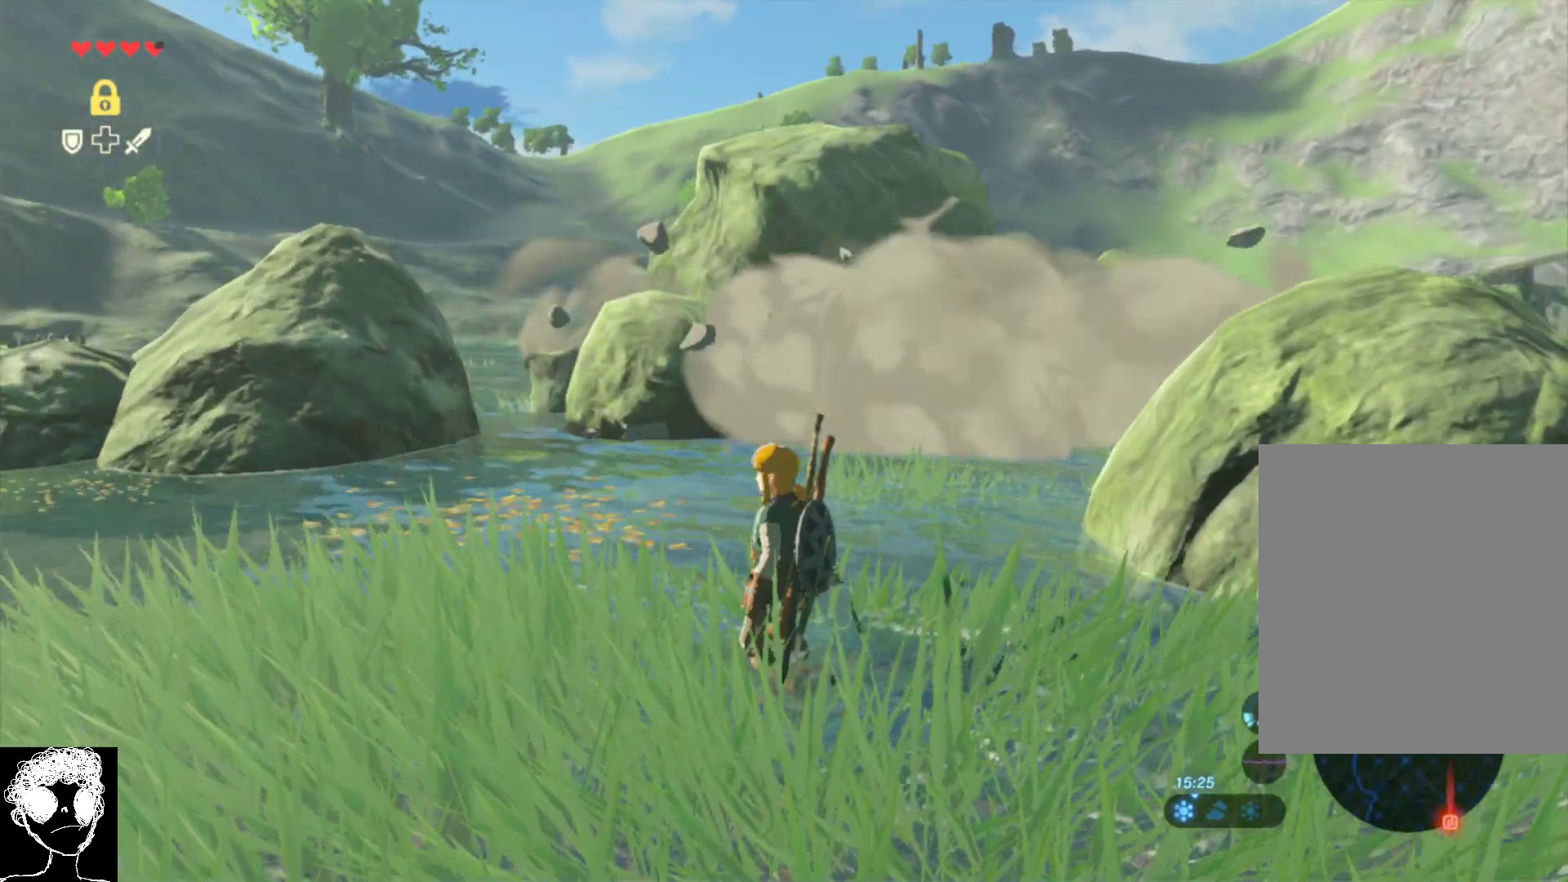
{"buttons": ["DPAD_UP"], "left_stick": "center", "right_stick": "center", "events": [[50, "DPAD_UP", "down"]]}
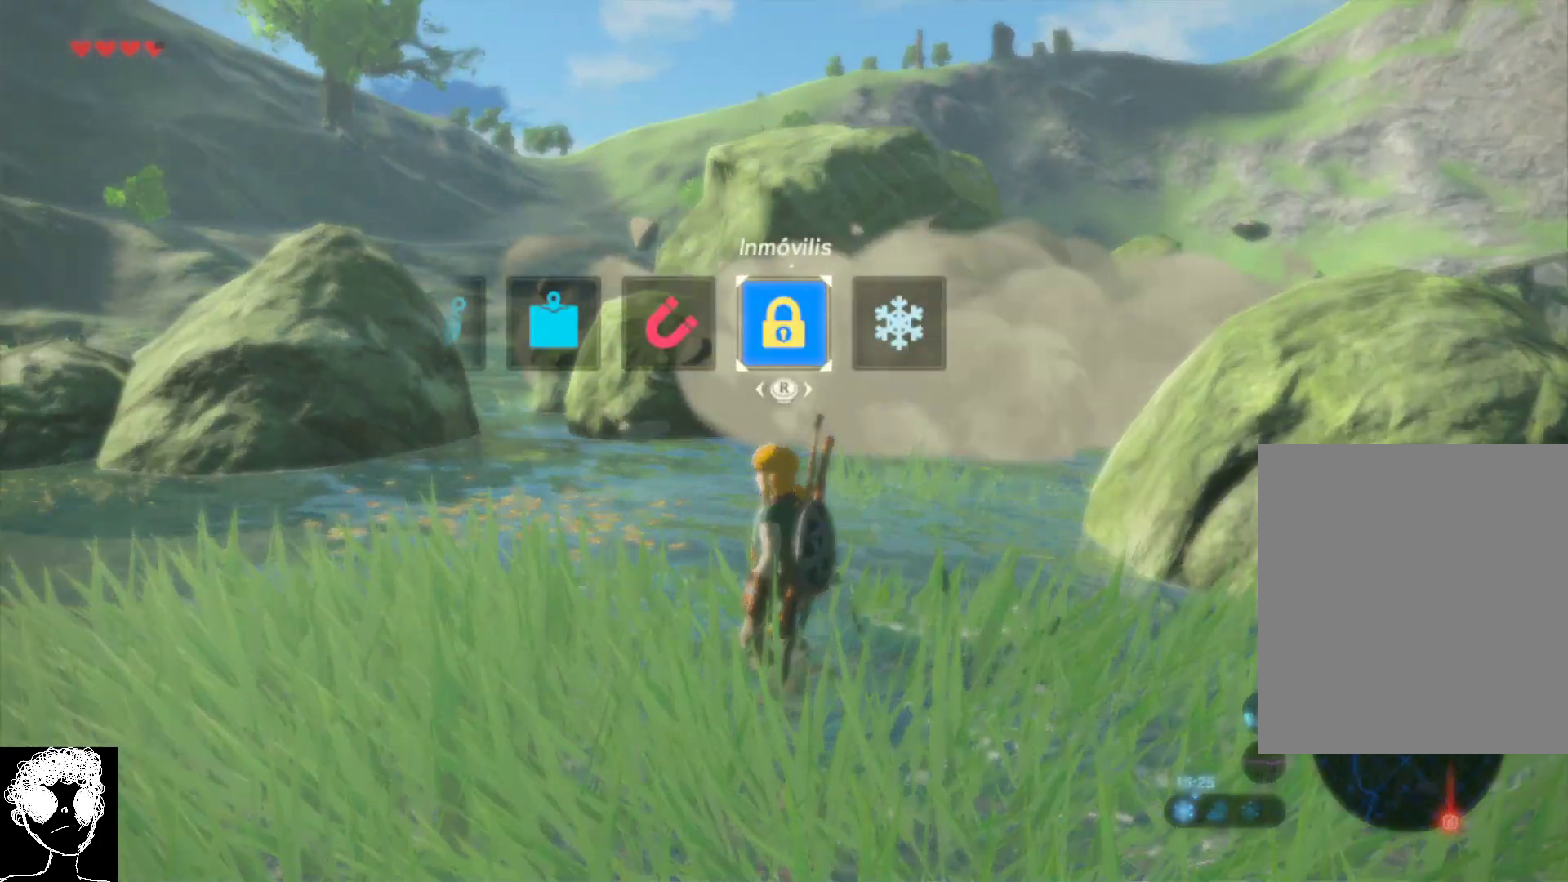
{"buttons": ["DPAD_UP"], "left_stick": "center", "right_stick": "right", "events": [[17, "right_stick", "left"], [117, "right_stick", "center"], [367, "right_stick", "right"]]}
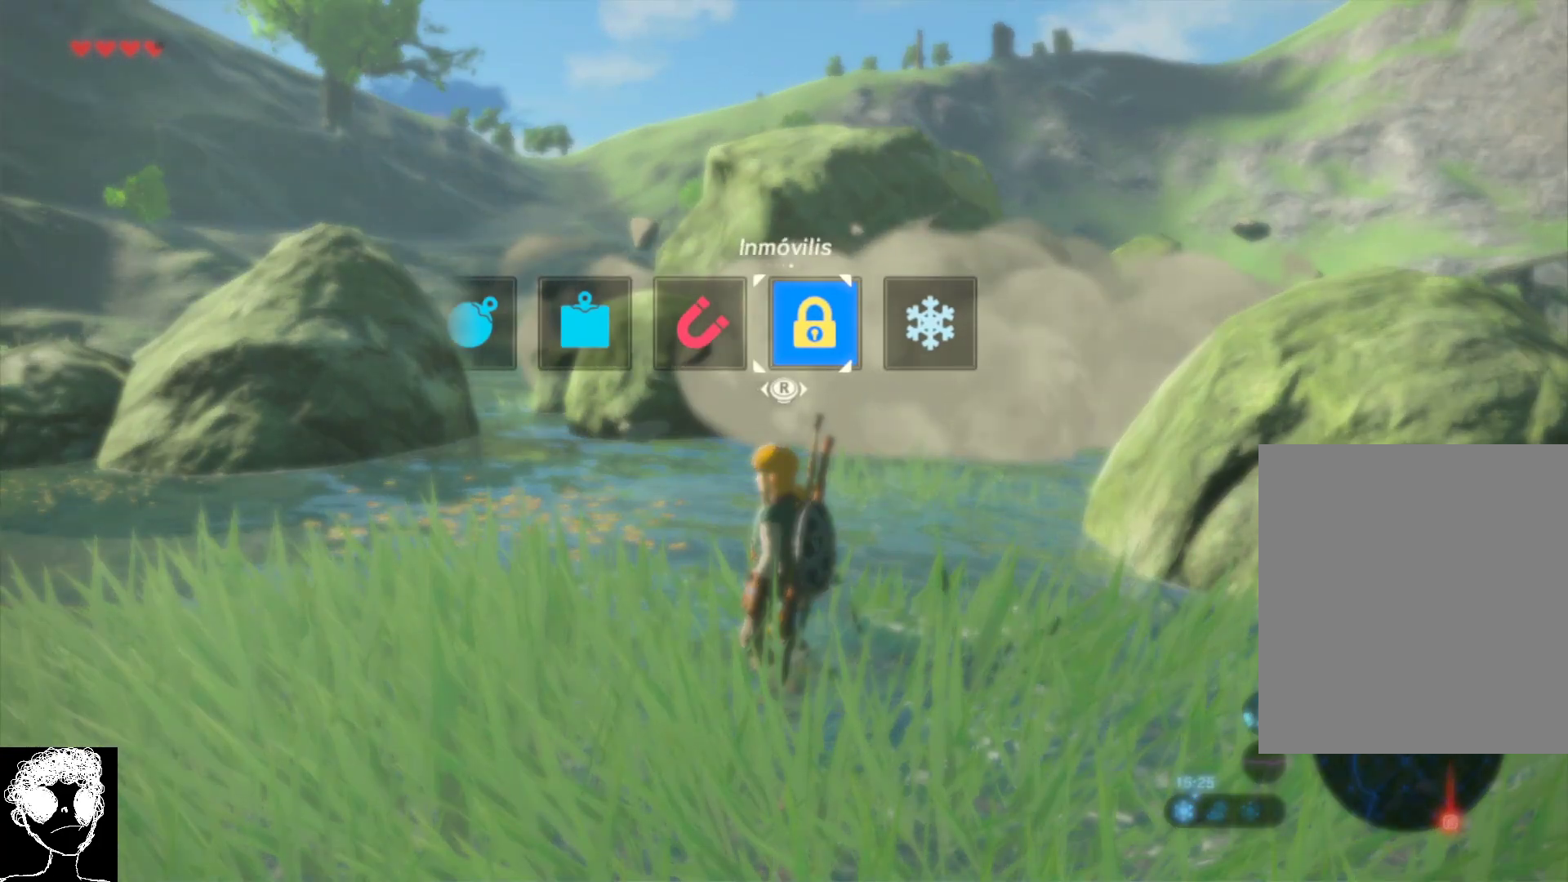
{"buttons": [], "left_stick": "center", "right_stick": "center", "events": [[17, "right_stick", "center"], [117, "right_stick", "right"], [217, "right_stick", "center"], [383, "DPAD_UP", "up"]]}
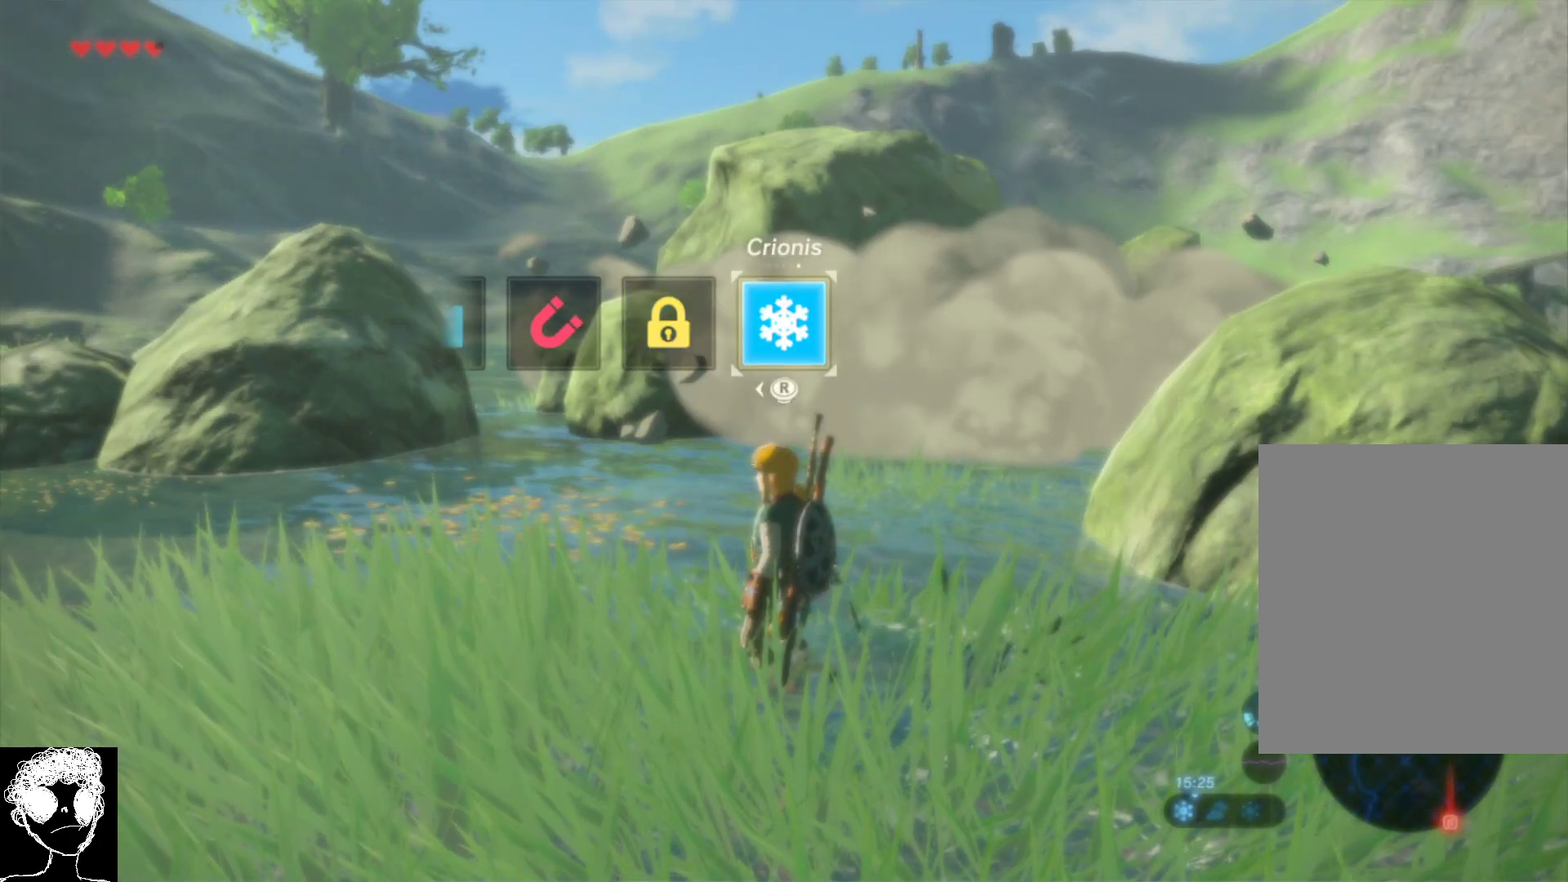
{"buttons": ["L1"], "left_stick": "up", "right_stick": "center", "events": [[17, "right_stick", "down"], [50, "left_stick", "up"], [183, "right_stick", "center"], [333, "L1", "down"]]}
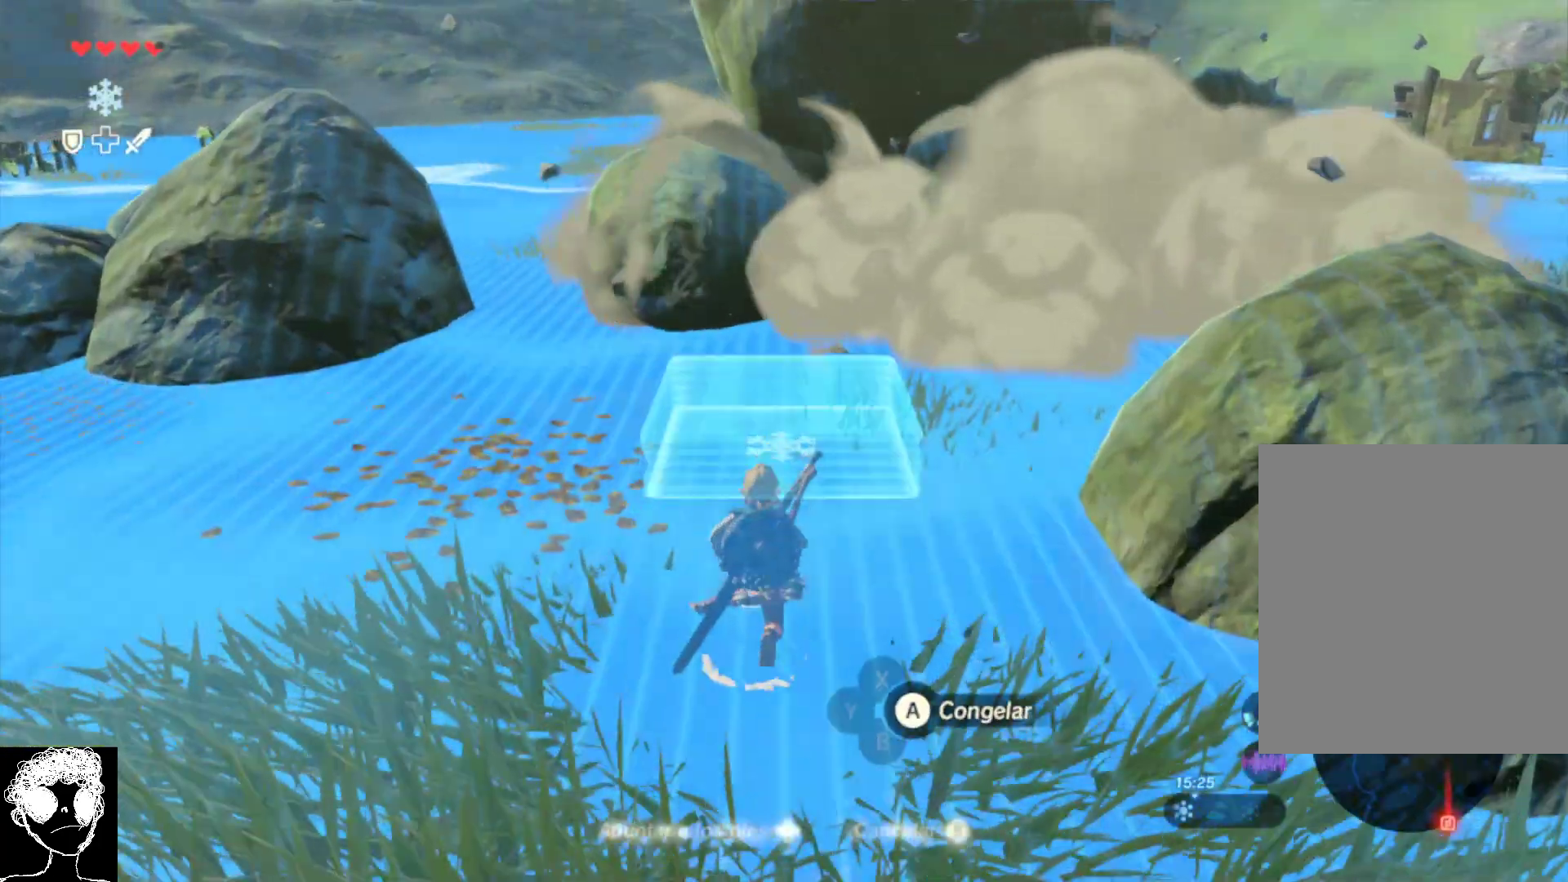
{"buttons": ["L1"], "left_stick": "up", "right_stick": "center", "events": [[67, "left_stick", "center"], [100, "right_stick", "up-right"], [283, "left_stick", "up"], [483, "right_stick", "center"]]}
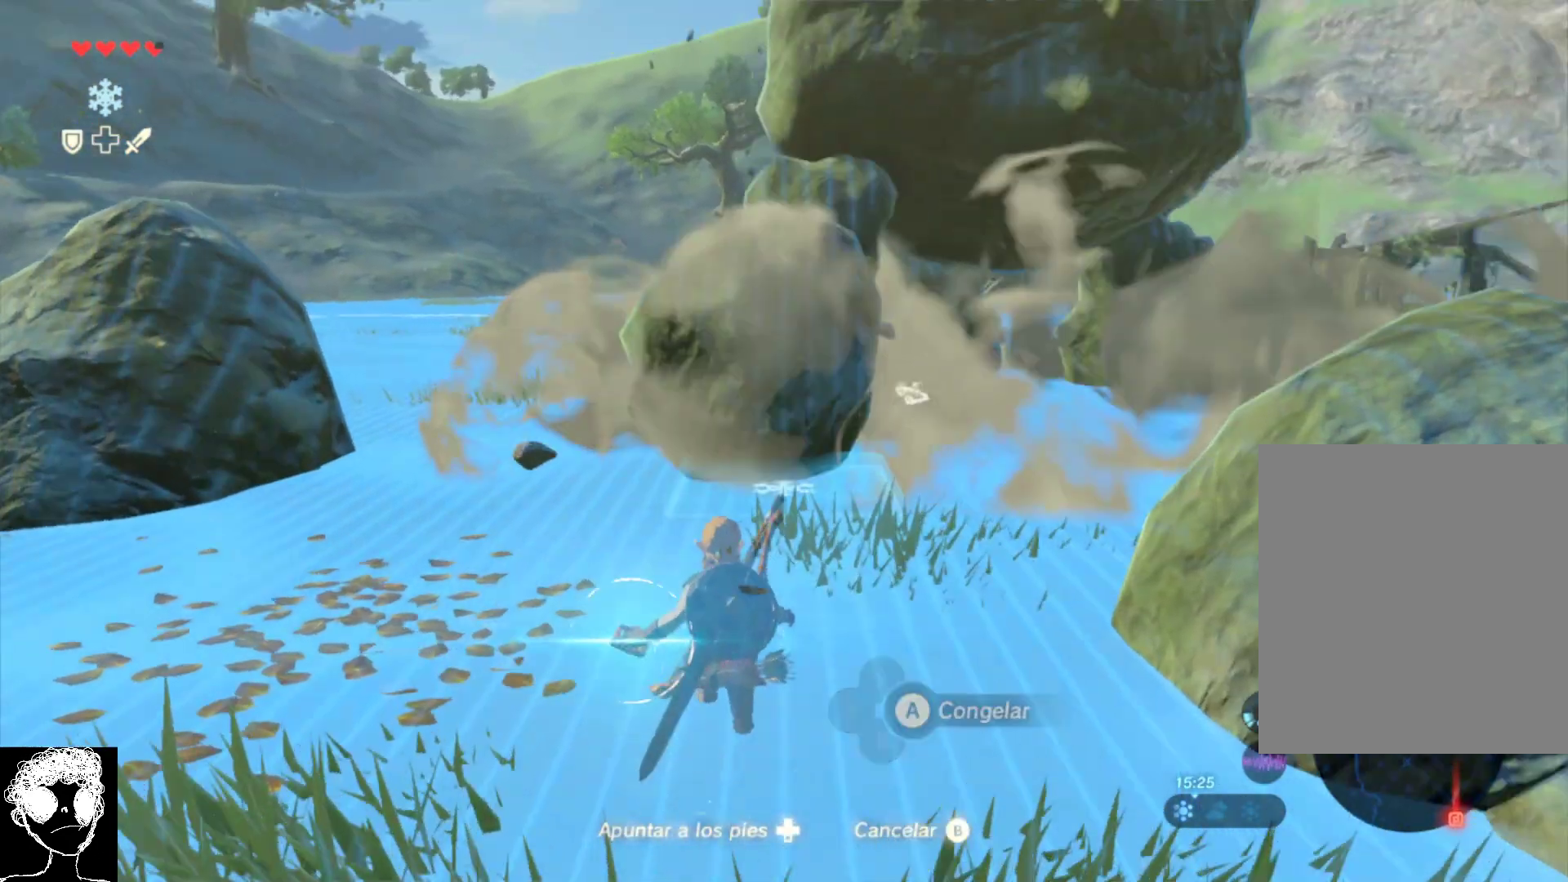
{"buttons": ["L1"], "left_stick": "center", "right_stick": "right", "events": [[17, "left_stick", "center"], [100, "right_stick", "down-right"], [217, "left_stick", "down"], [333, "left_stick", "center"], [333, "right_stick", "right"]]}
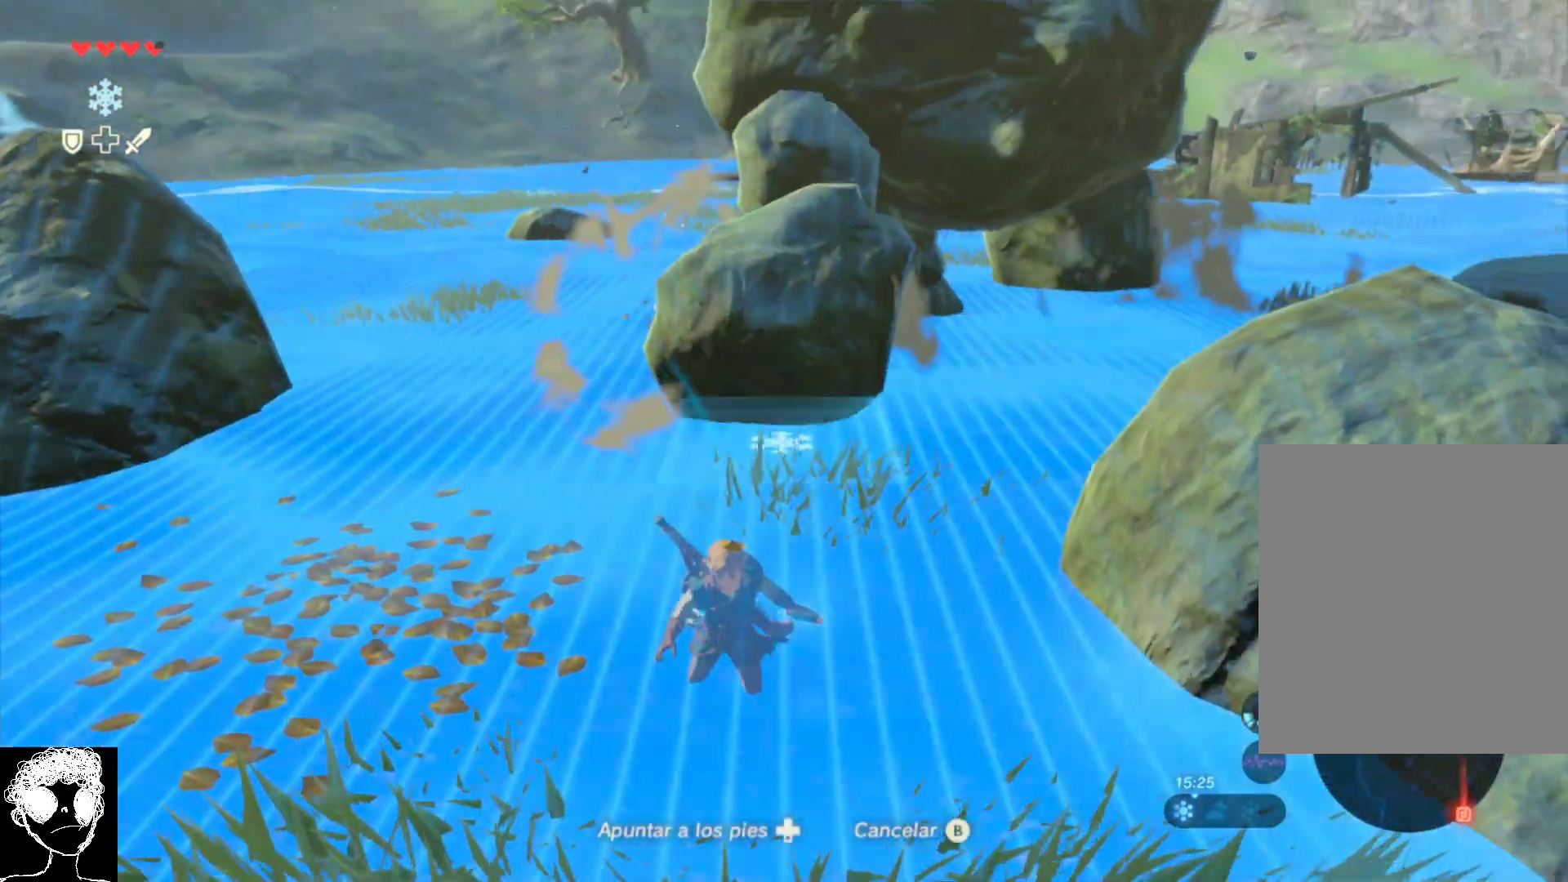
{"buttons": ["L1"], "left_stick": "up-right", "right_stick": "center", "events": [[17, "left_stick", "up"], [33, "right_stick", "up-right"], [117, "left_stick", "up-right"], [167, "right_stick", "right"], [267, "right_stick", "center"]]}
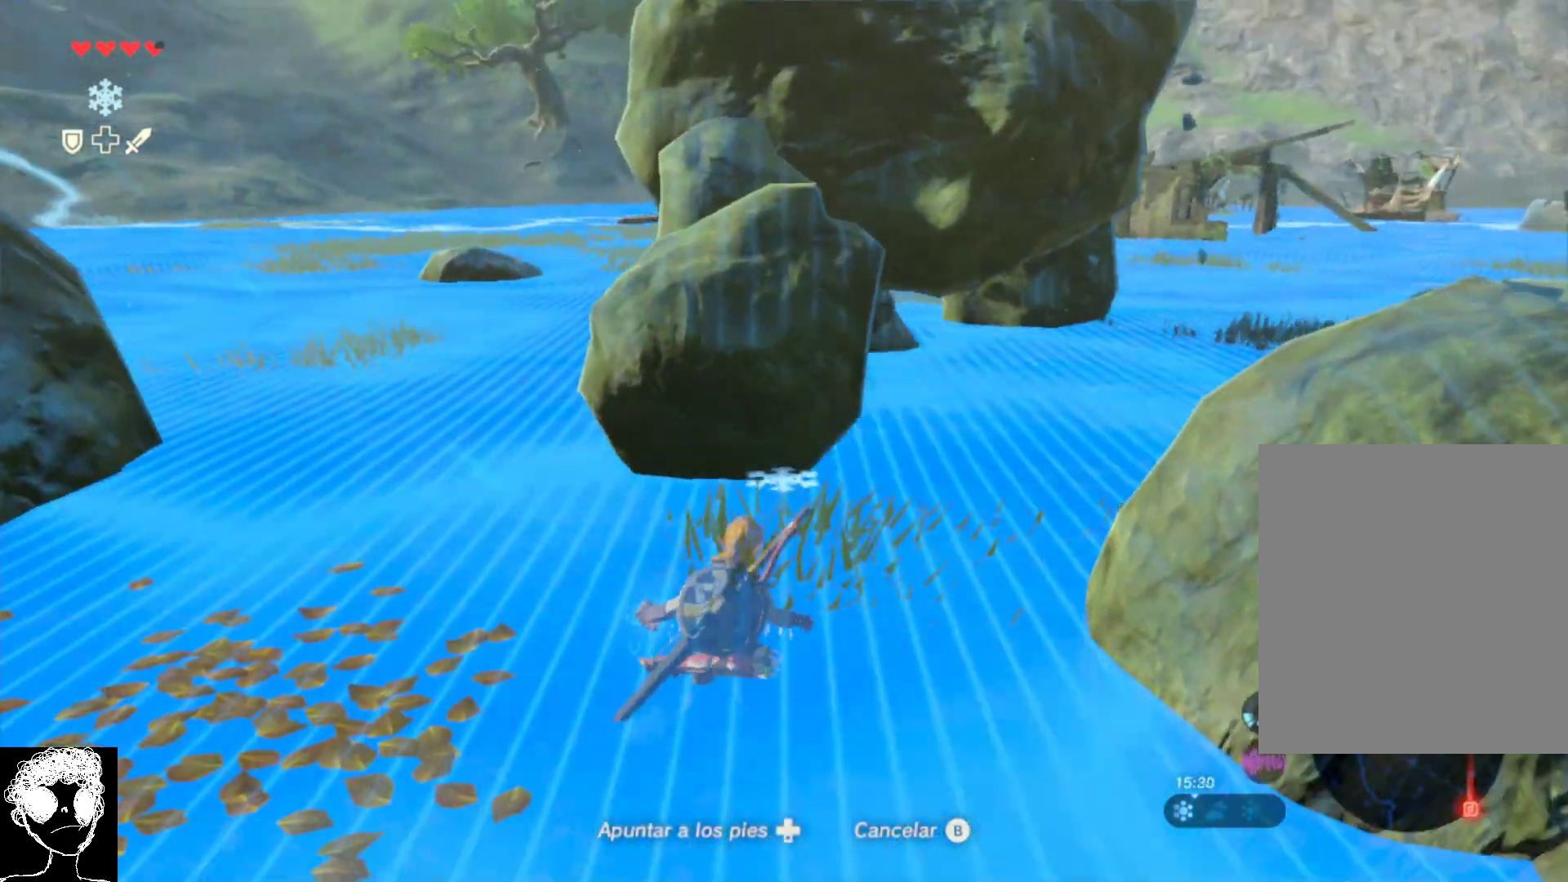
{"buttons": ["L1"], "left_stick": "center", "right_stick": "center", "events": [[33, "left_stick", "right"], [283, "left_stick", "up-right"], [483, "left_stick", "center"]]}
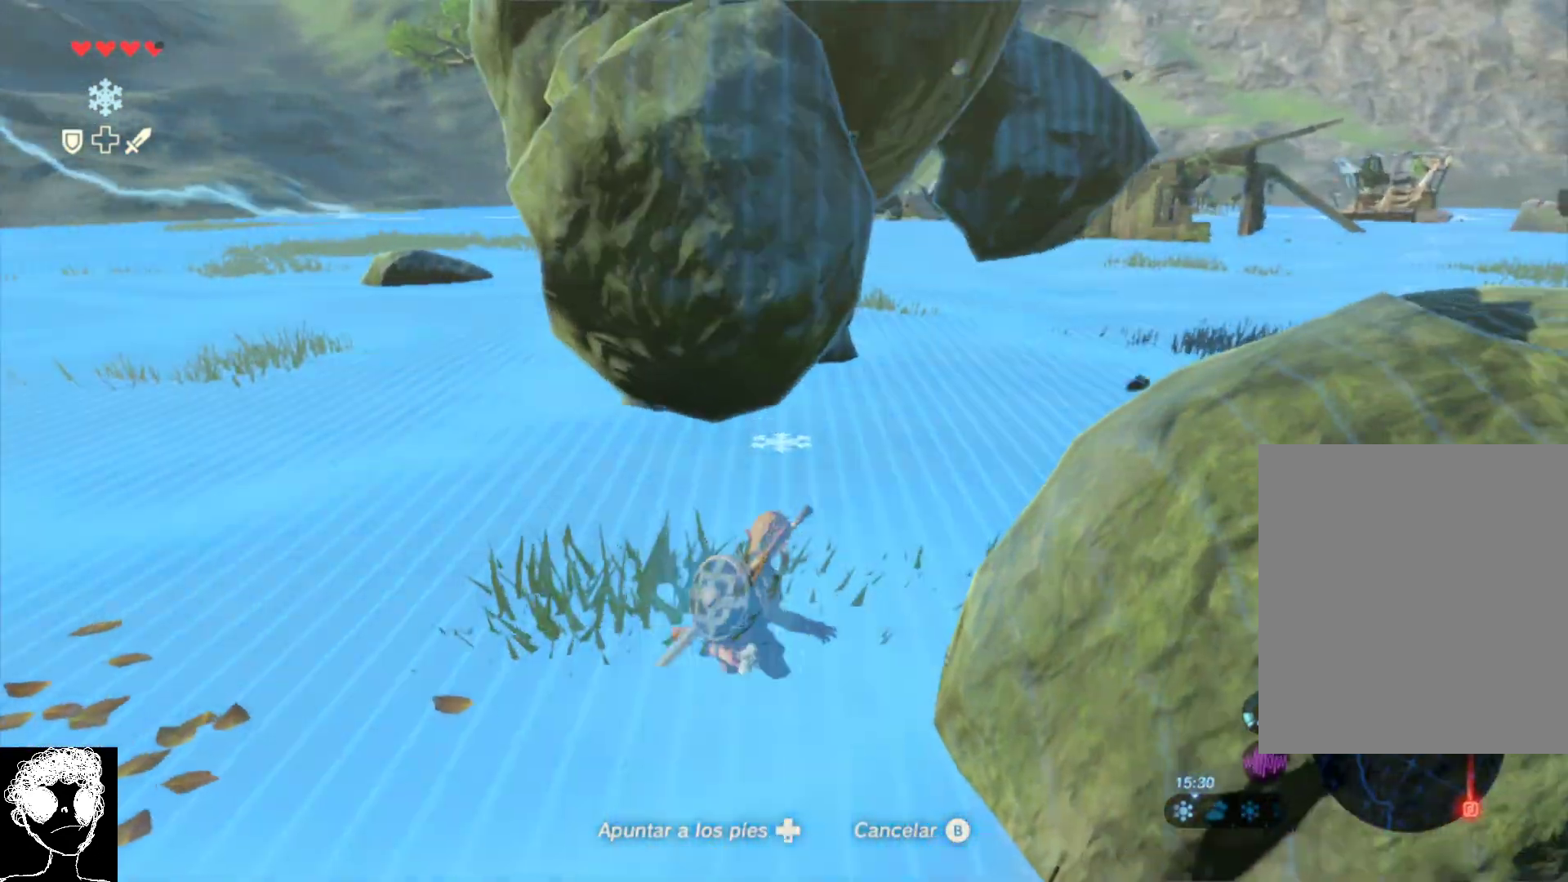
{"buttons": ["L1"], "left_stick": "center", "right_stick": "center", "events": []}
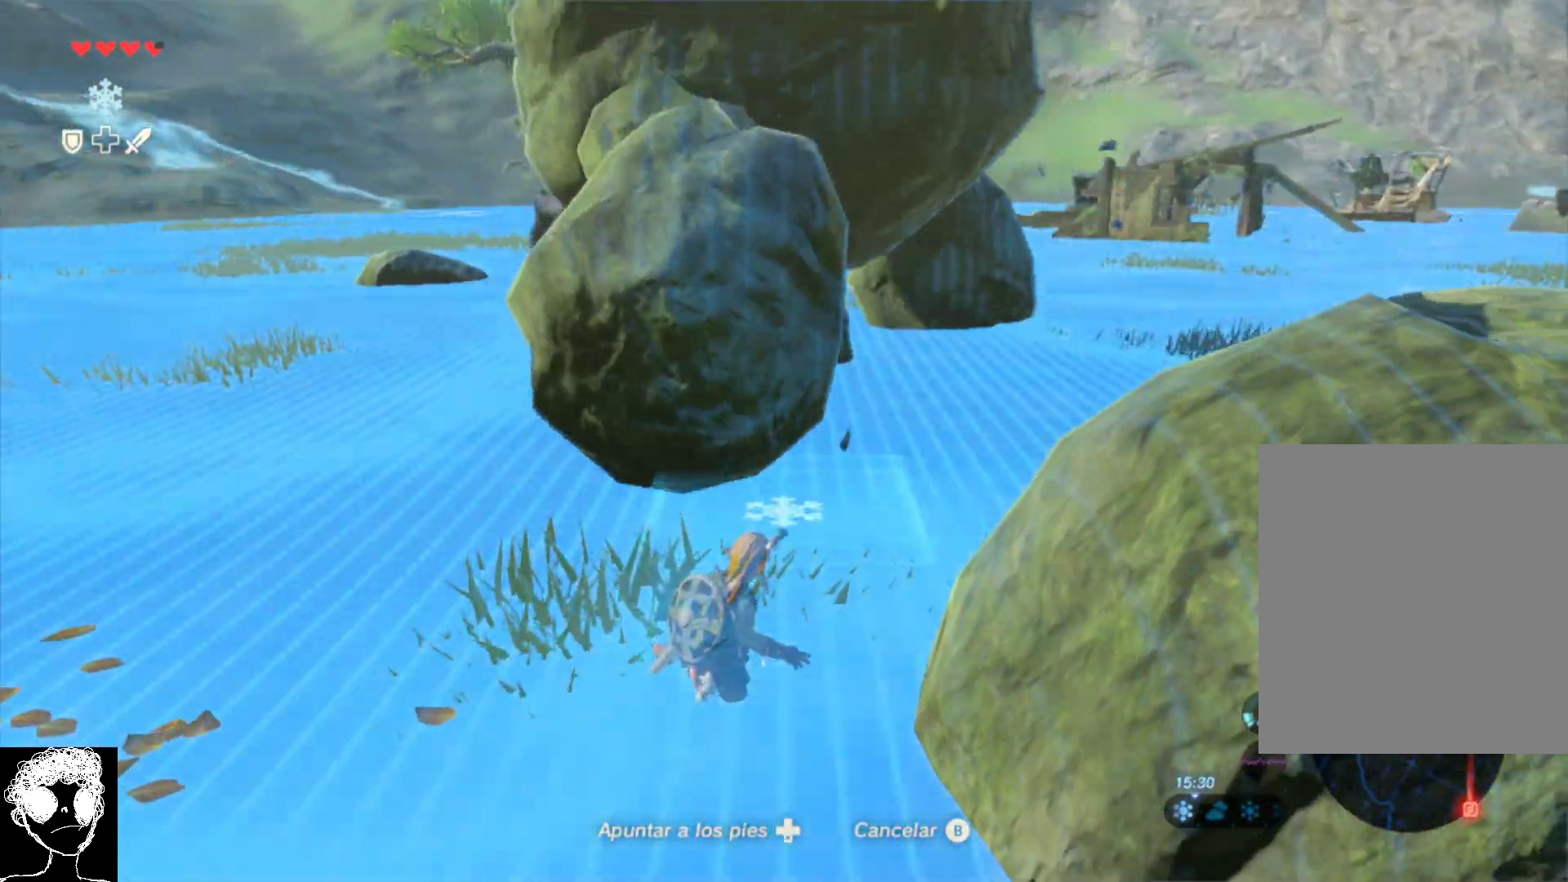
{"buttons": ["L1"], "left_stick": "center", "right_stick": "center", "events": []}
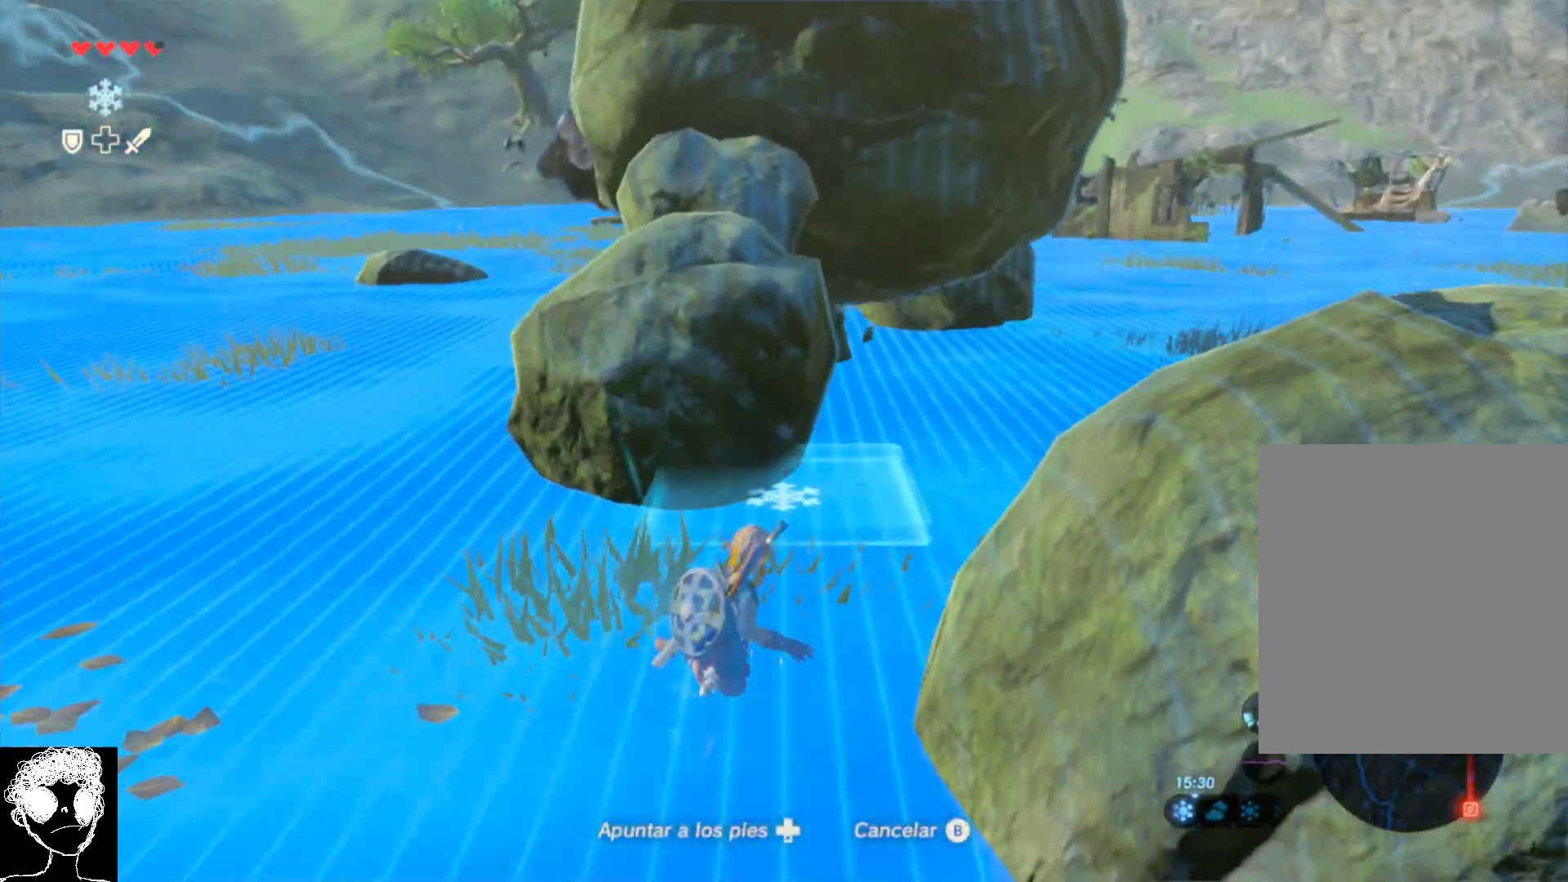
{"buttons": ["B", "L1"], "left_stick": "center", "right_stick": "center", "events": [[467, "B", "down"]]}
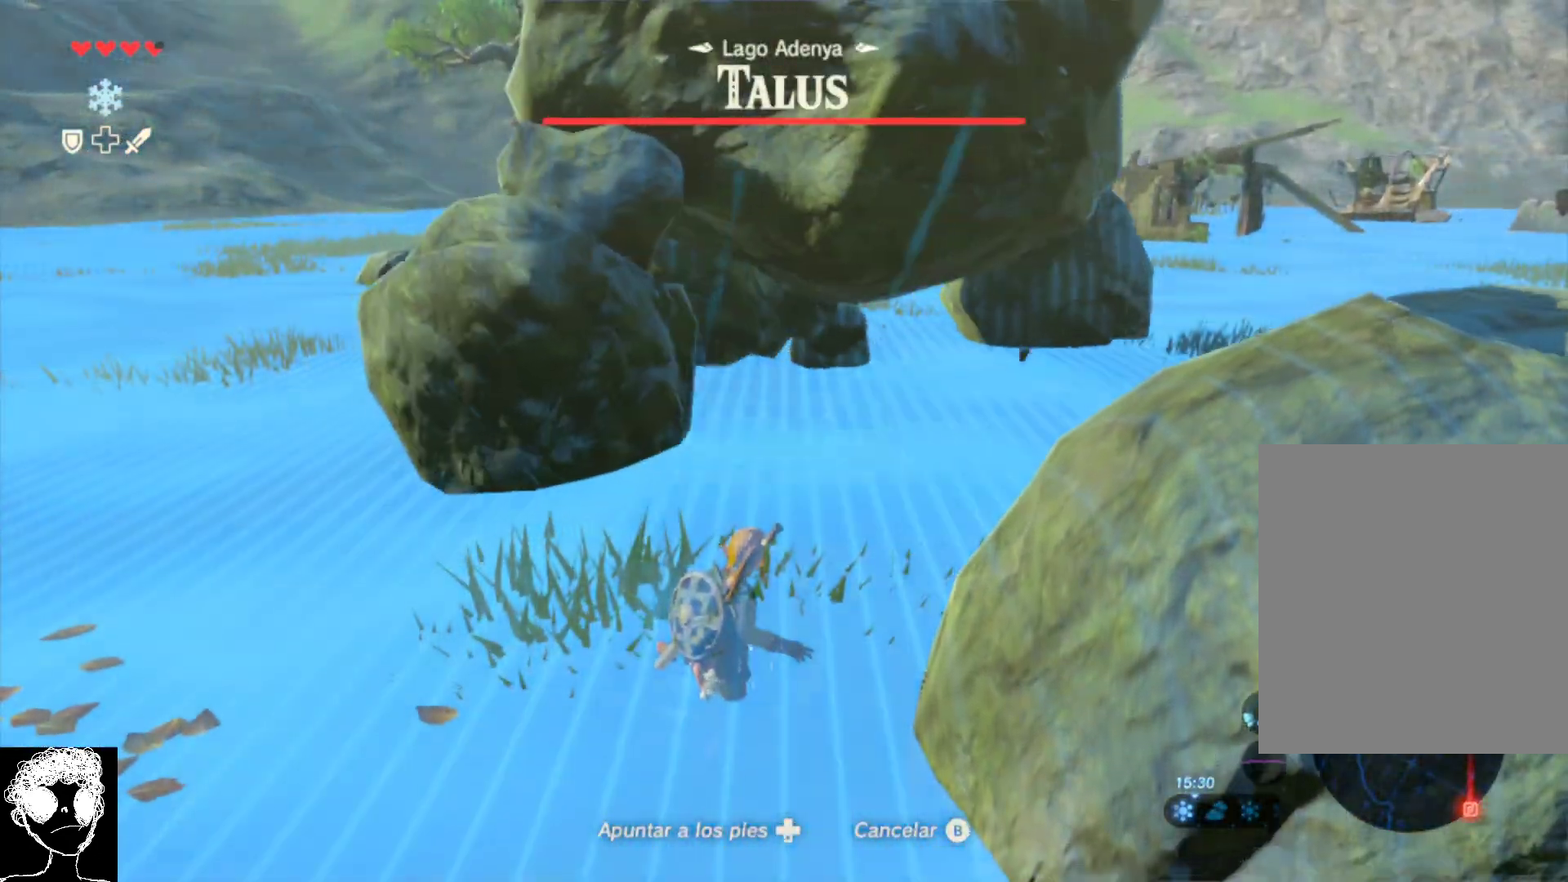
{"buttons": ["L1"], "left_stick": "down", "right_stick": "center", "events": [[100, "B", "up"], [133, "left_stick", "down"], [200, "B", "down"], [300, "B", "up"], [433, "B", "down"], [483, "B", "up"]]}
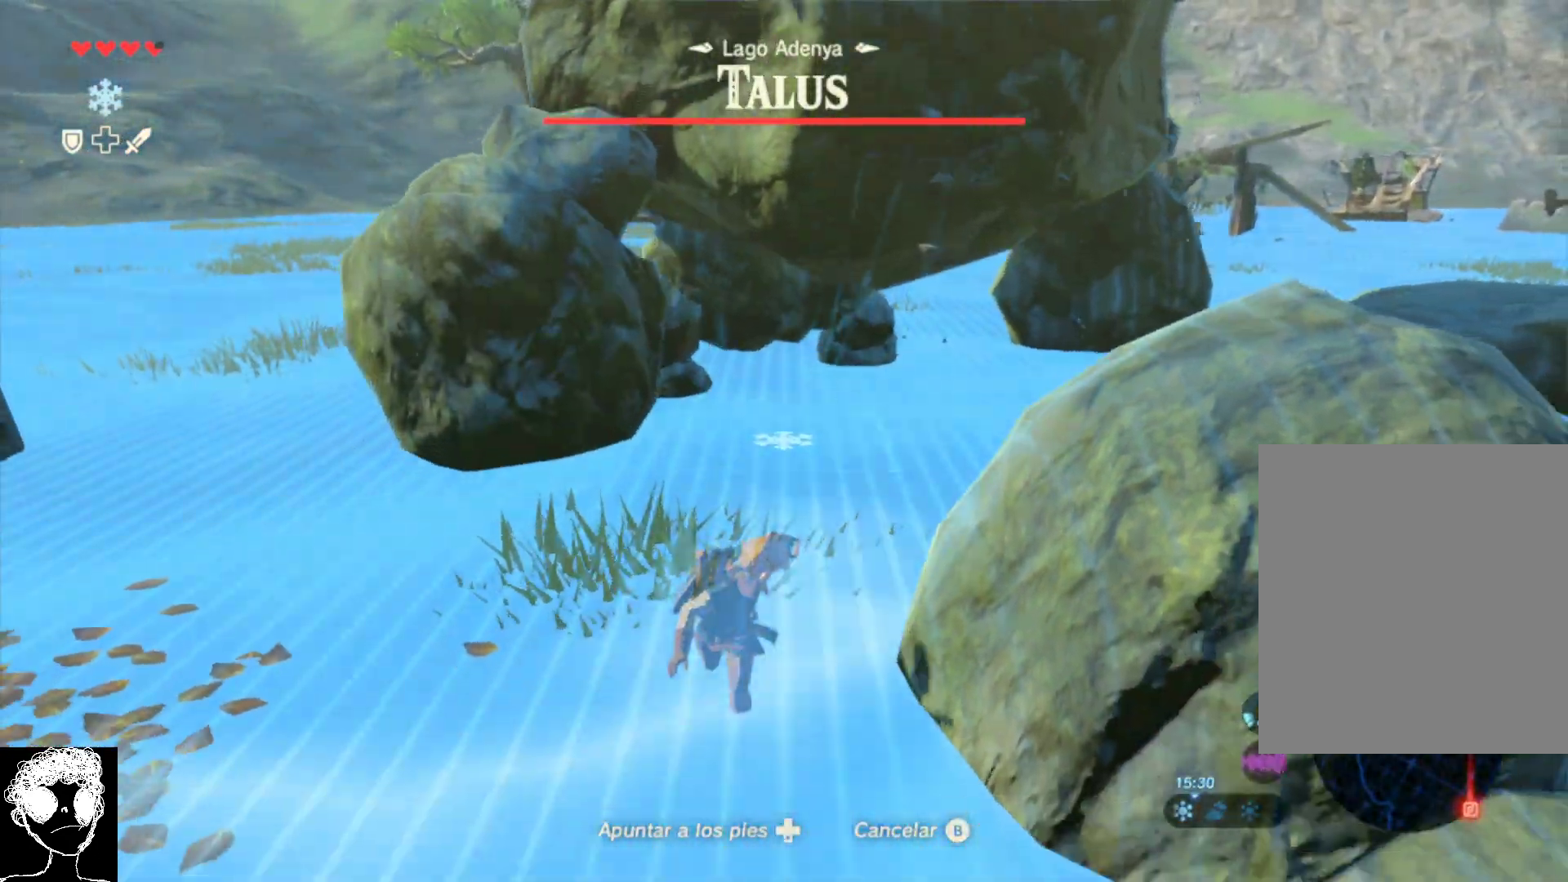
{"buttons": ["B", "L1"], "left_stick": "down", "right_stick": "center", "events": [[100, "B", "down"], [183, "B", "up"], [300, "B", "down"], [383, "B", "up"], [467, "B", "down"]]}
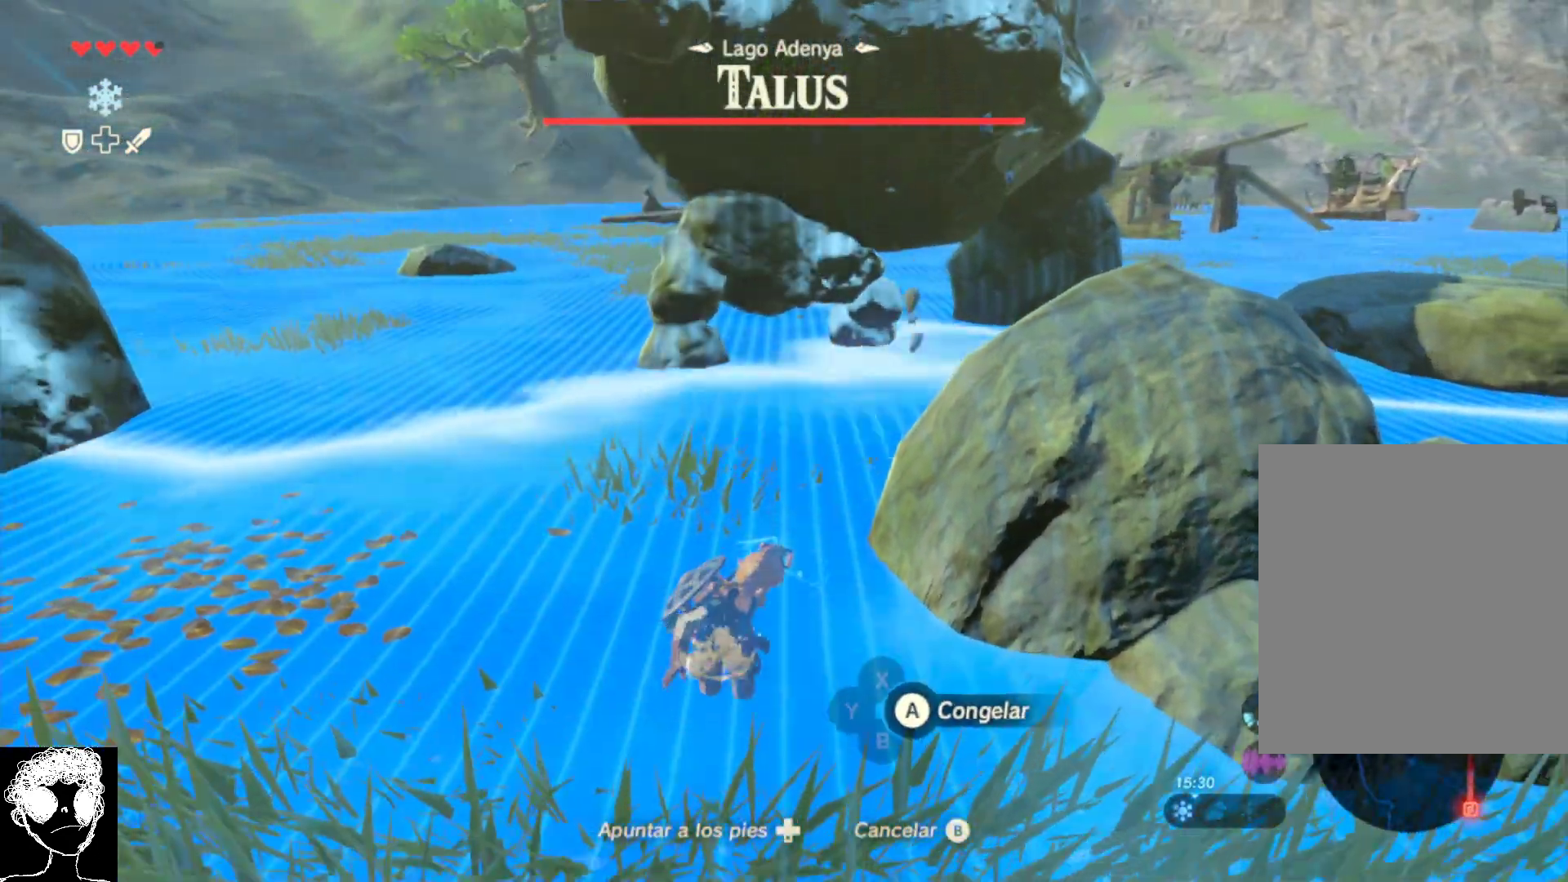
{"buttons": [], "left_stick": "down-left", "right_stick": "center", "events": [[67, "B", "up"], [150, "B", "down"], [233, "B", "up"], [333, "L1", "up"], [333, "left_stick", "down-left"]]}
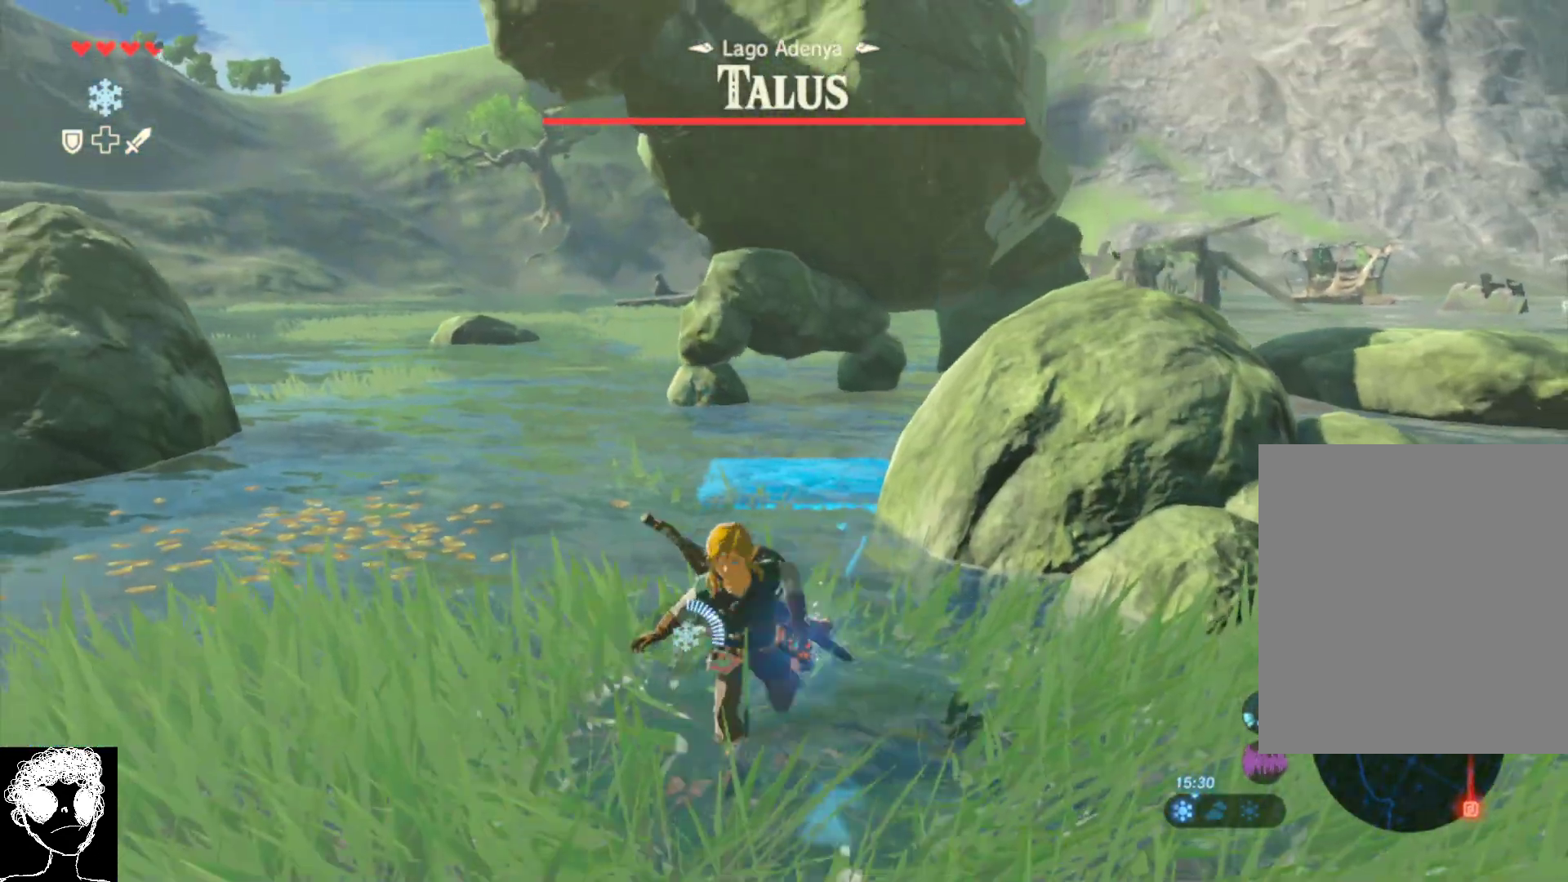
{"buttons": ["A"], "left_stick": "down-left", "right_stick": "center", "events": [[117, "A", "down"]]}
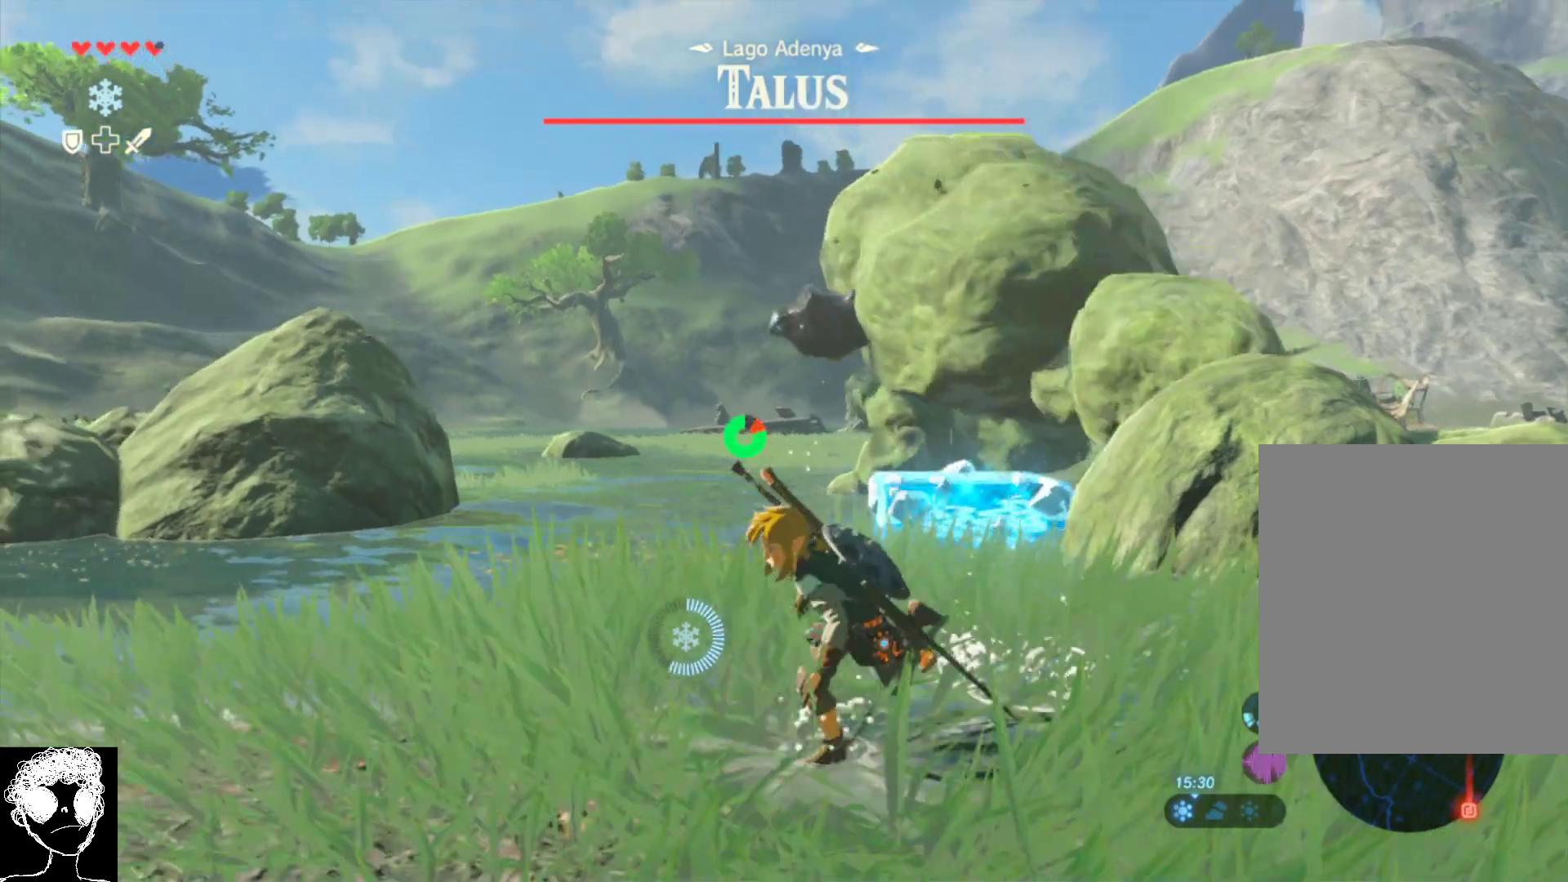
{"buttons": [], "left_stick": "up-left", "right_stick": "right", "events": [[17, "A", "up"], [183, "right_stick", "down-right"], [250, "left_stick", "up-left"], [467, "right_stick", "right"]]}
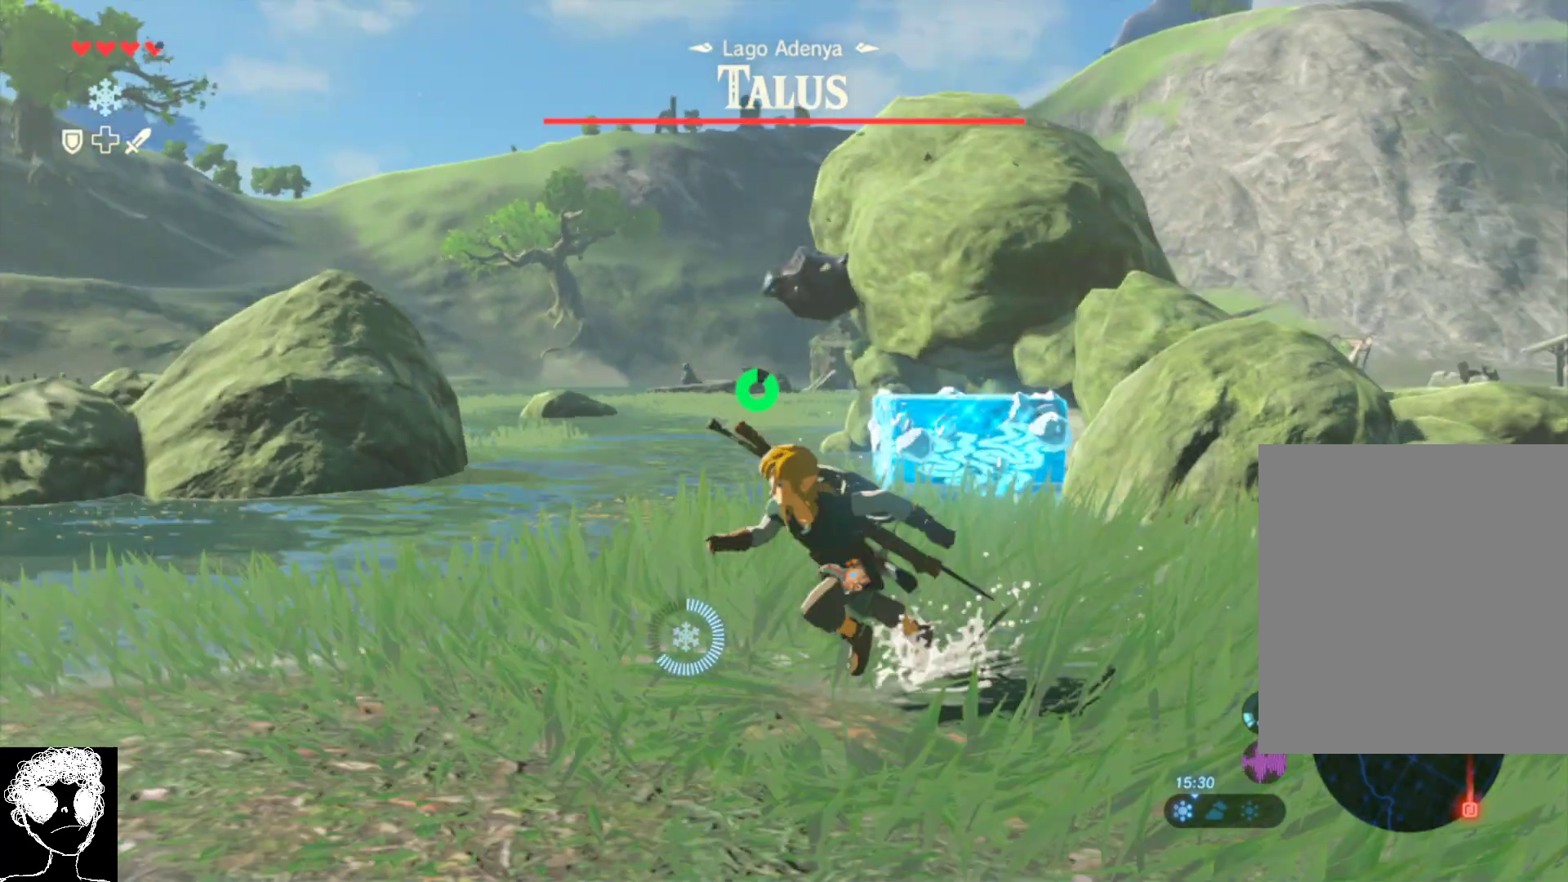
{"buttons": [], "left_stick": "up", "right_stick": "center", "events": [[400, "right_stick", "center"], [417, "left_stick", "up"]]}
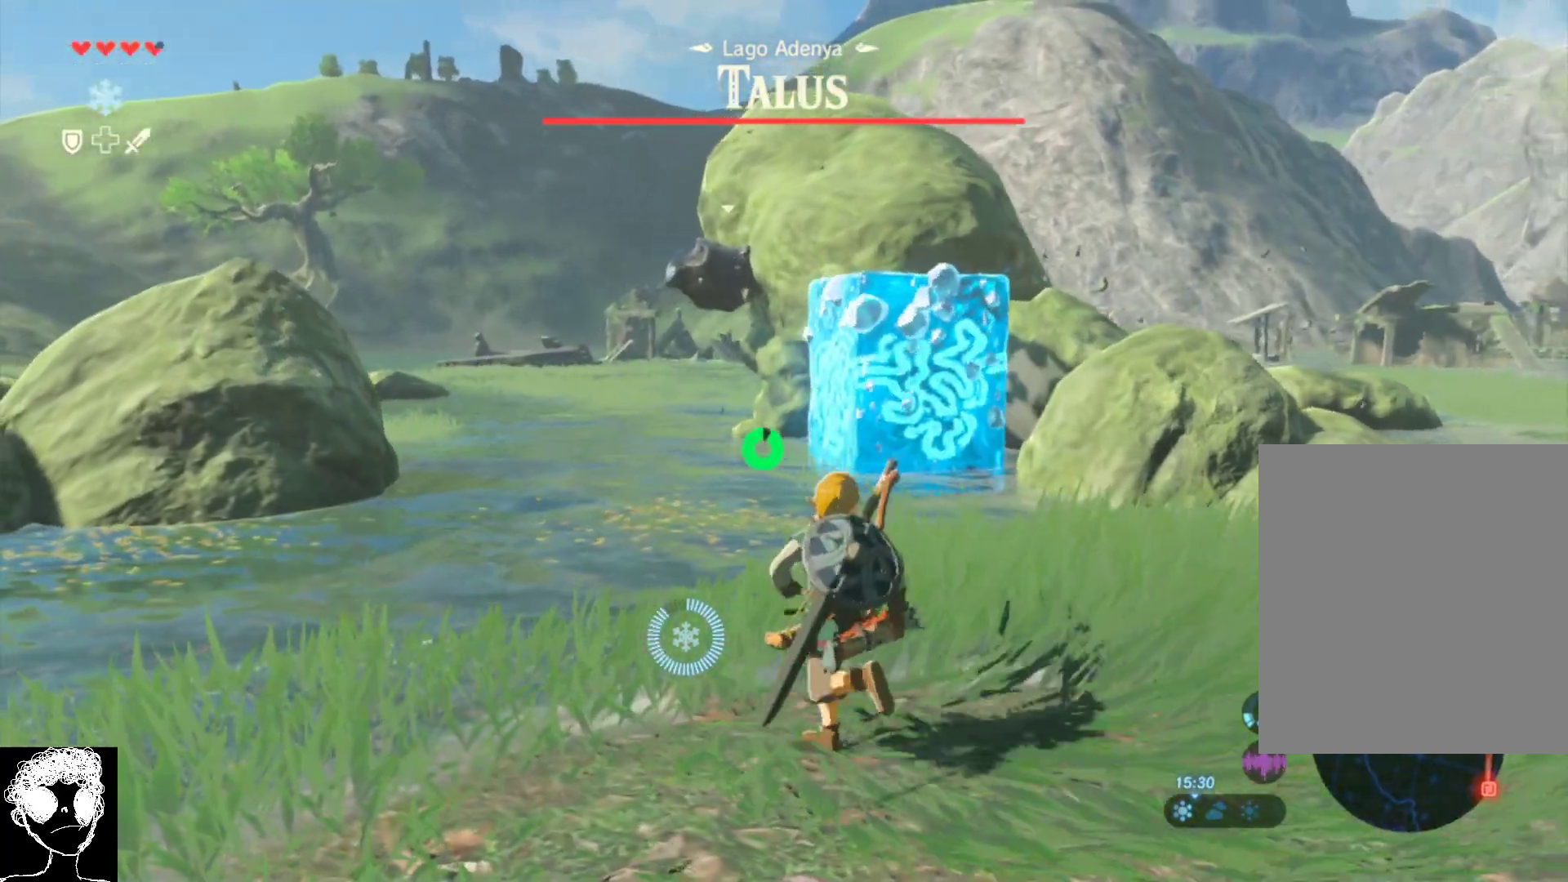
{"buttons": ["A"], "left_stick": "up", "right_stick": "center"}
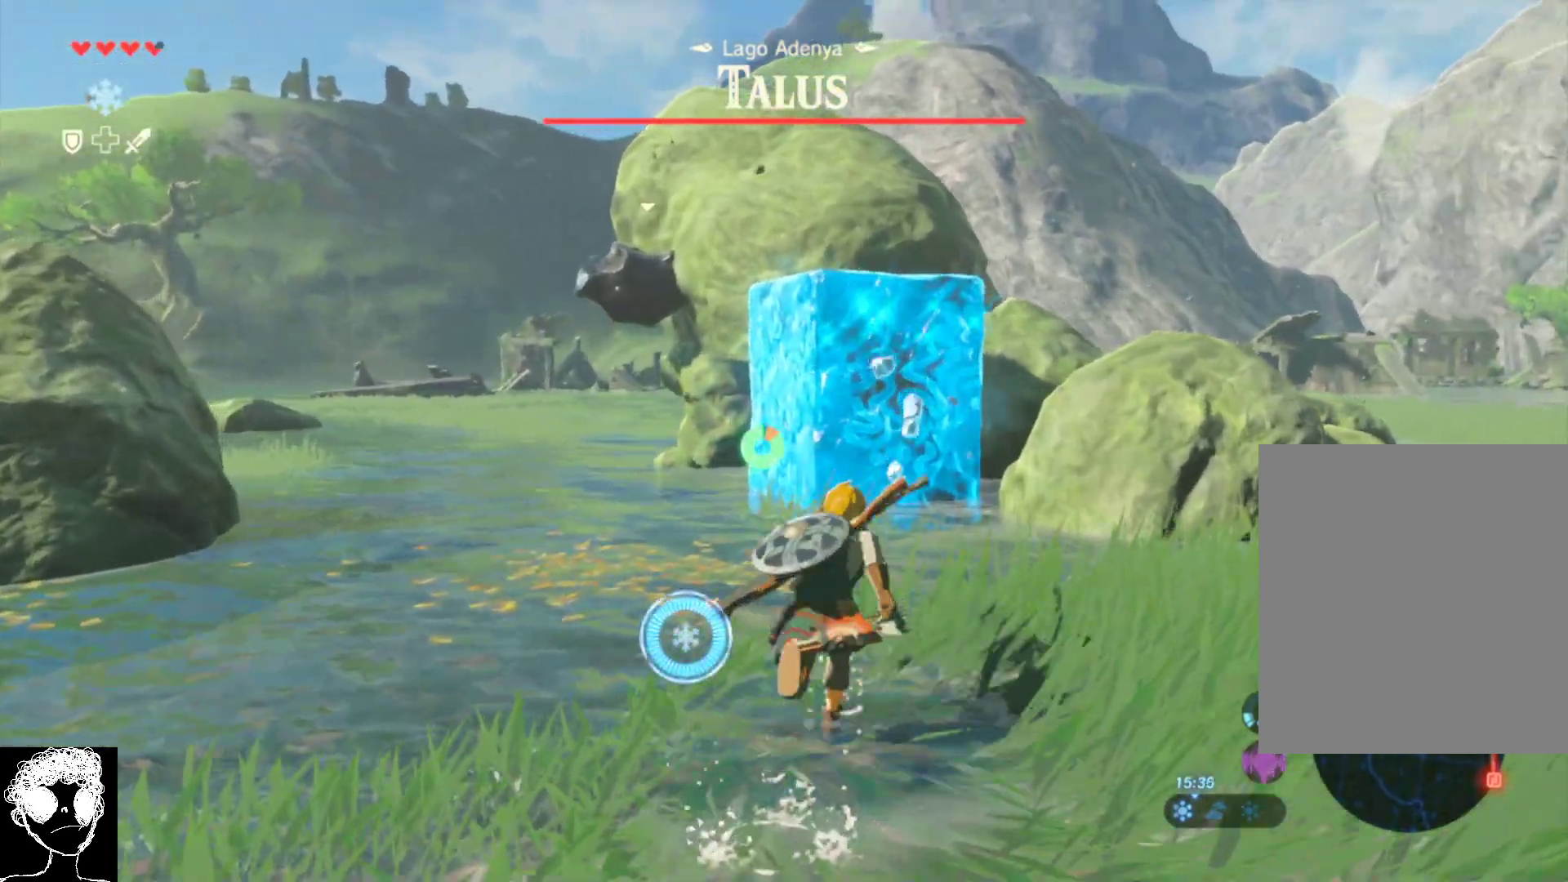
{"buttons": ["A"], "left_stick": "up", "right_stick": "center", "events": []}
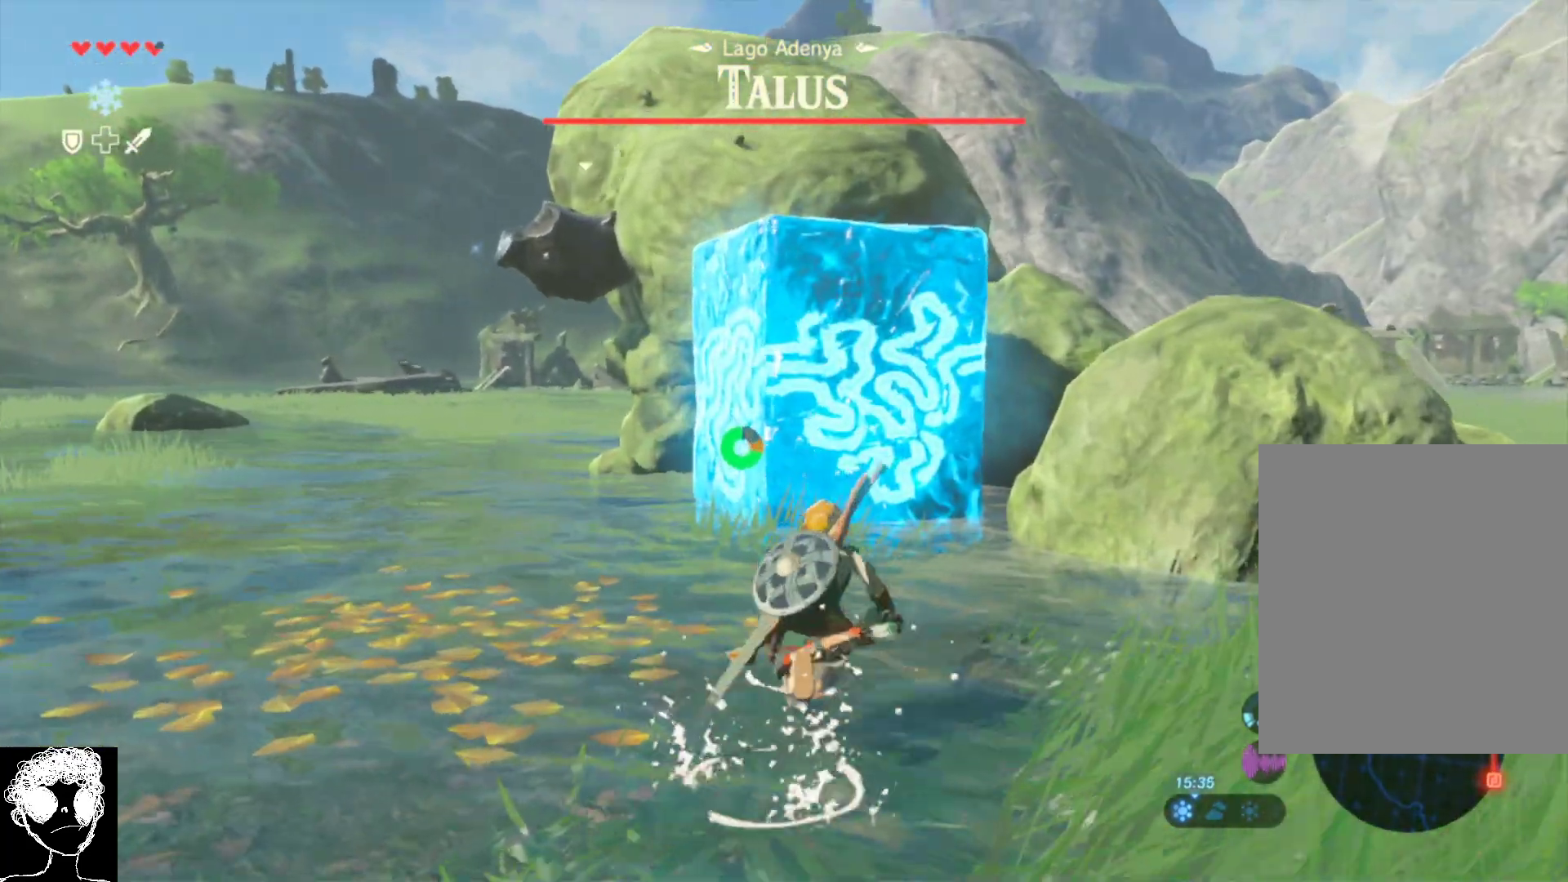
{"buttons": [], "left_stick": "up", "right_stick": "center", "events": [[150, "A", "up"], [250, "B", "down"], [483, "B", "up"]]}
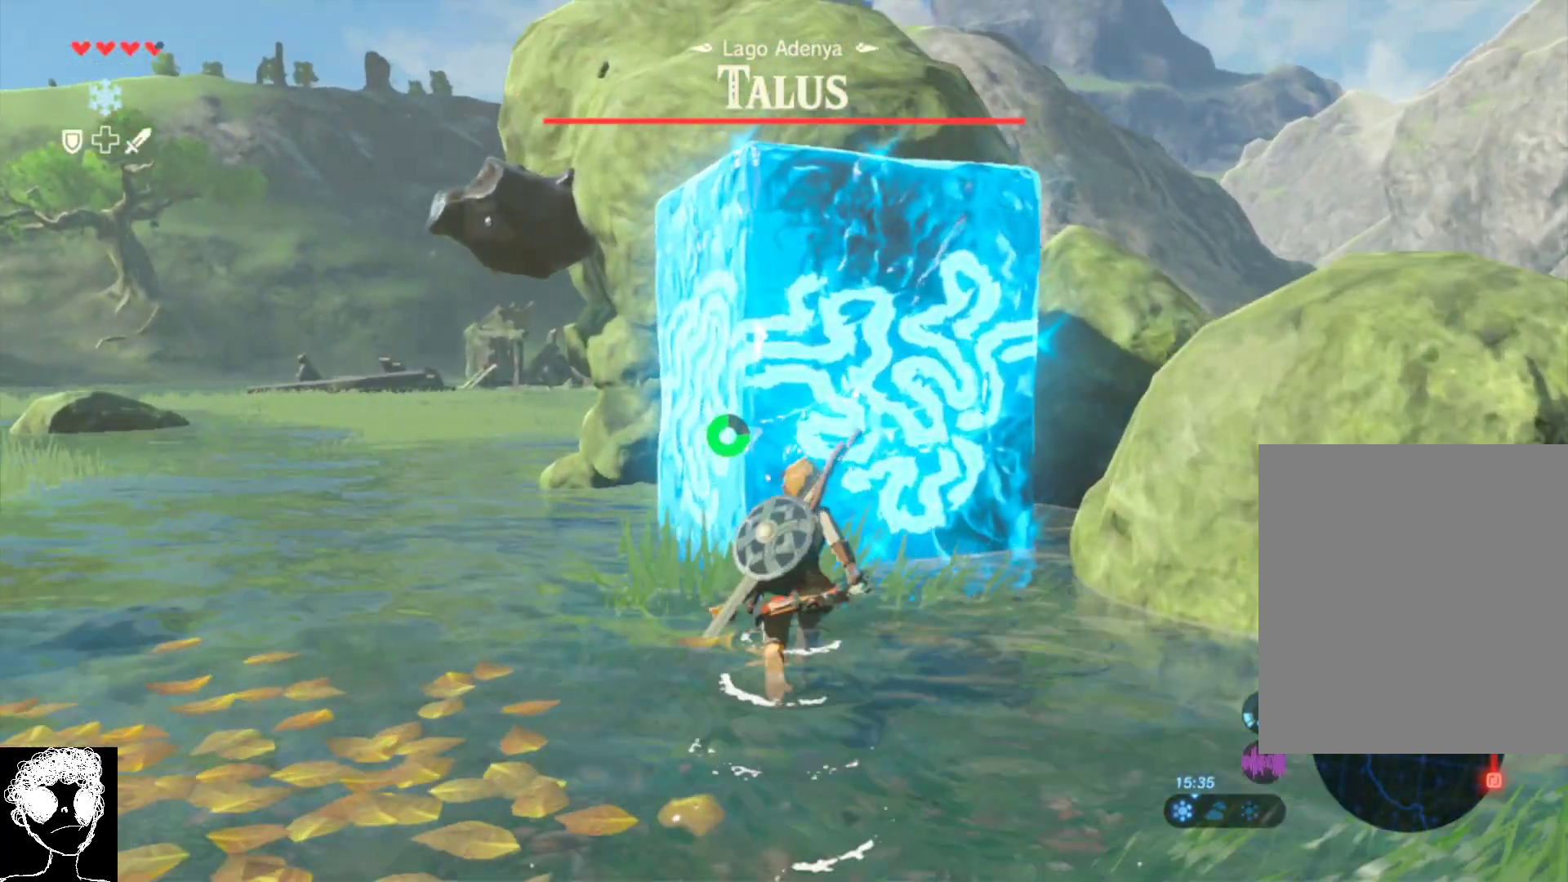
{"buttons": [], "left_stick": "up", "right_stick": "center", "events": [[200, "A", "down"], [350, "A", "up"]]}
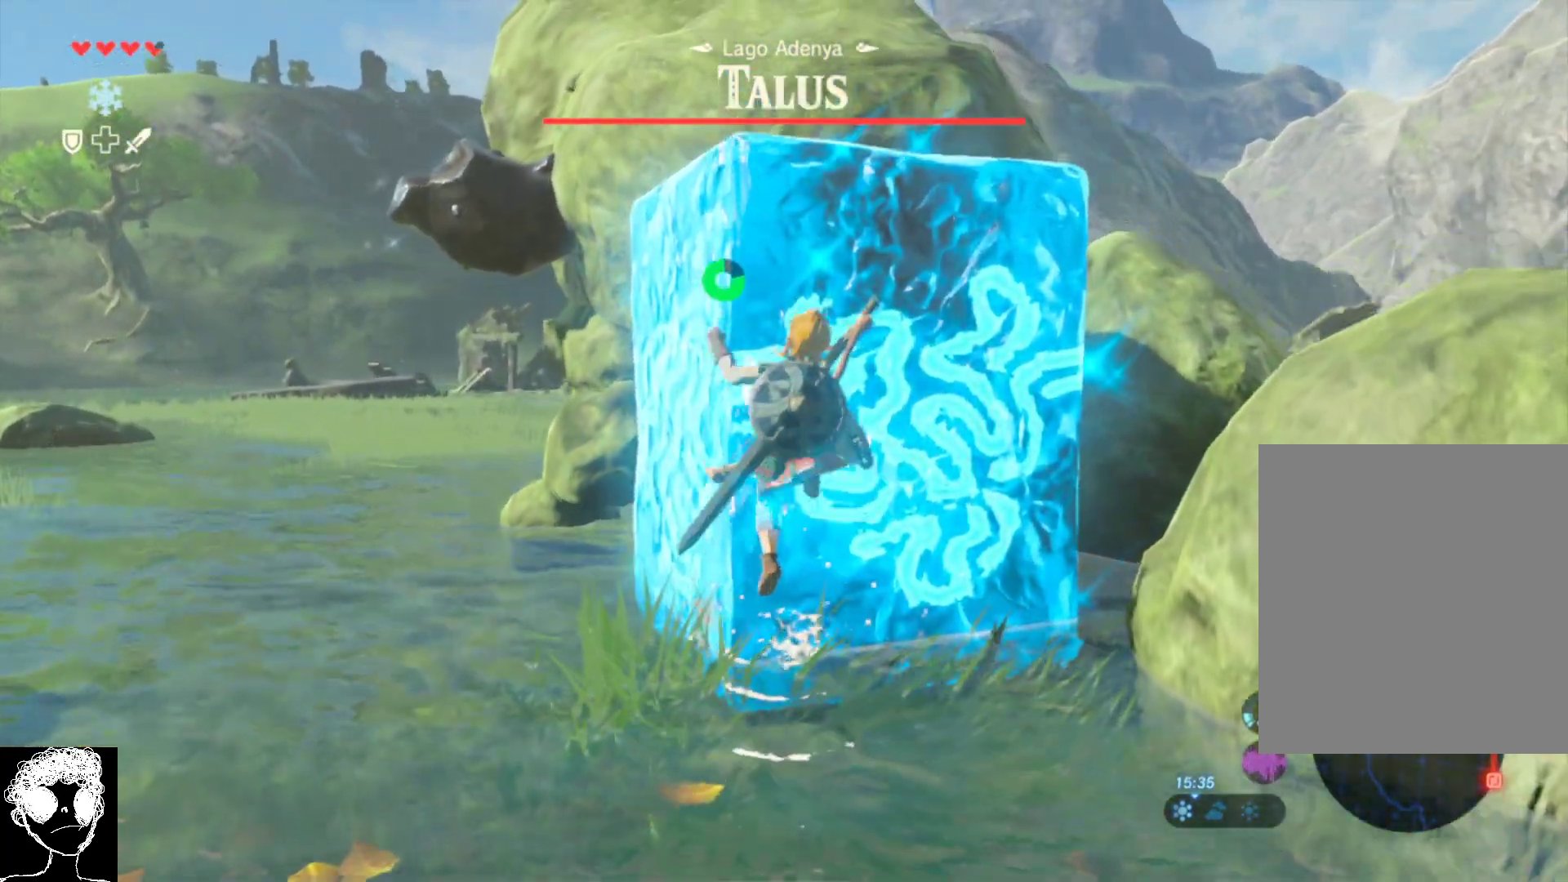
{"buttons": [], "left_stick": "up", "right_stick": "center", "events": []}
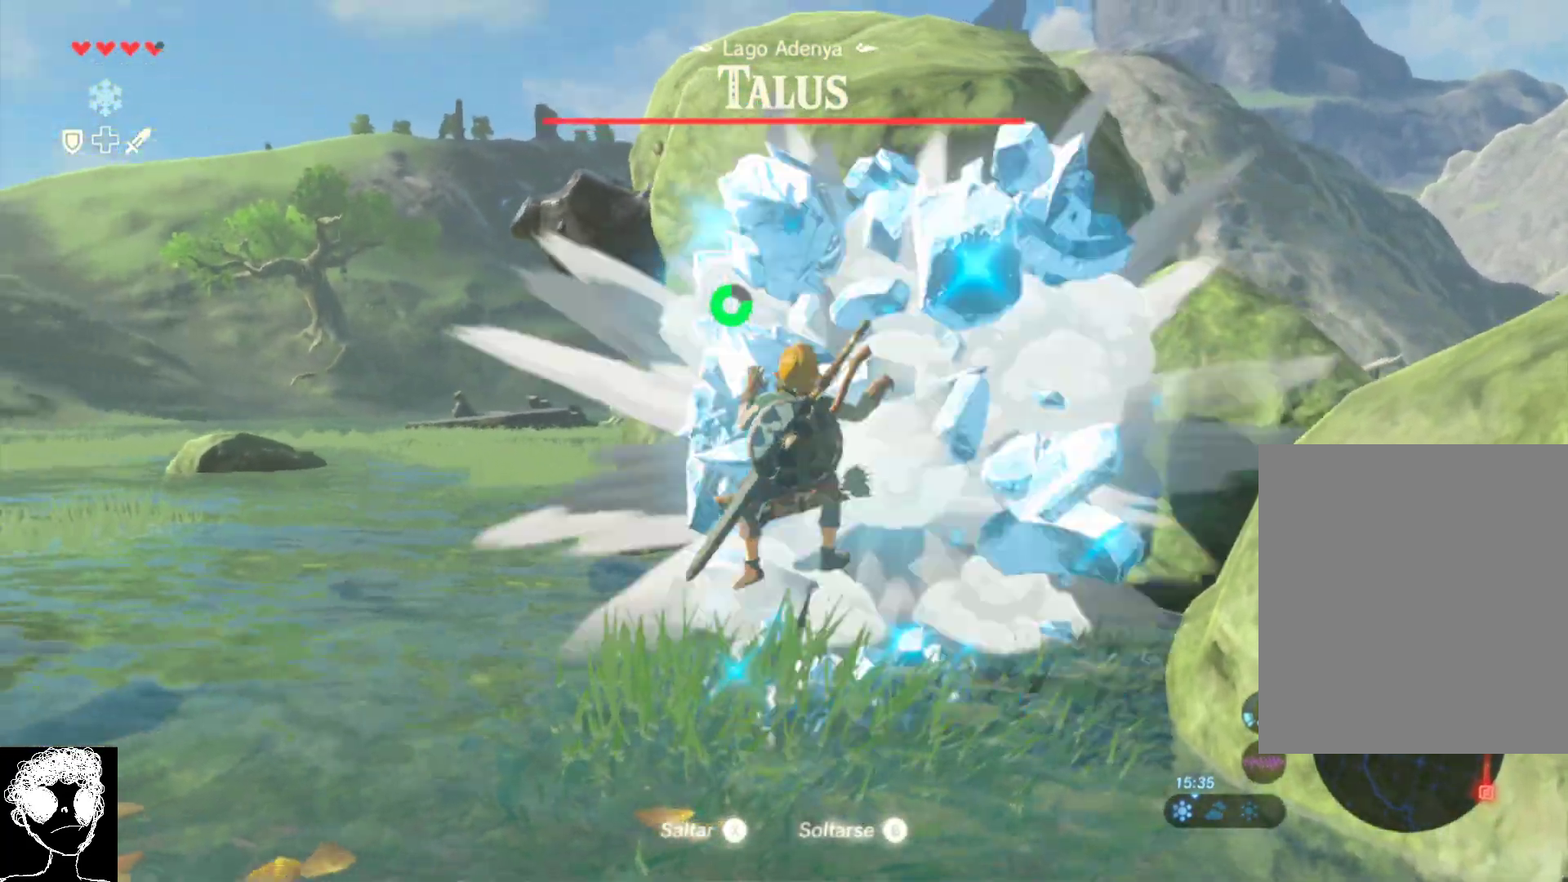
{"buttons": [], "left_stick": "down", "right_stick": "center", "events": [[467, "left_stick", "down"]]}